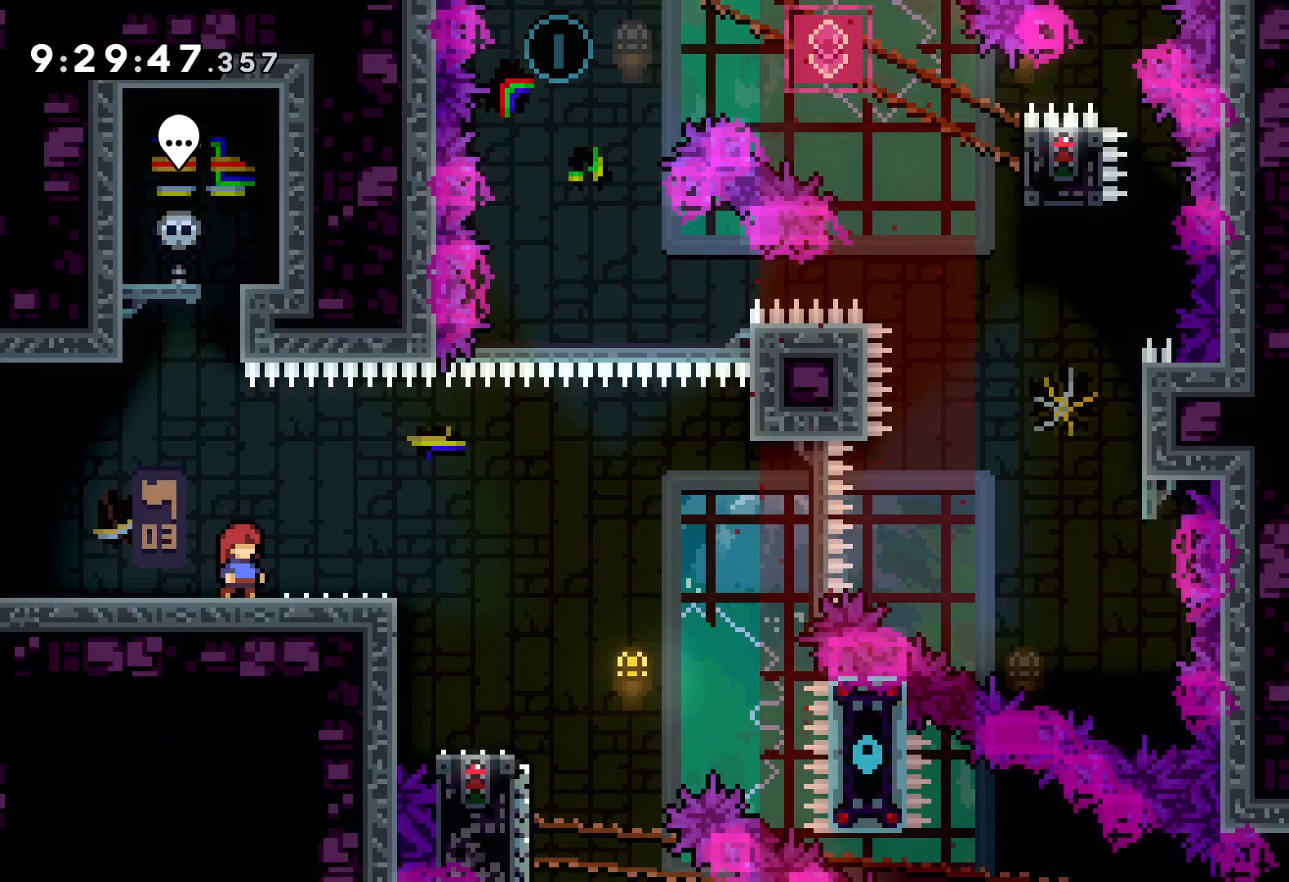
Gameplay with keyboard; each line is a JSON object with the keys held at the frame after it. "events" lists presses ("down") and releases ("up") of "dash", "down", "grab", "jump", "left", "right" and "up" between this image and that frame as [ms after this image, input, new state], when the widget could be followed in between. No other keys are recorded. Mouse input is not recorded. Key names are as the overlay labels them; some are game actions (e.g. jump) rather than physical keys.
{"keys": ["dash", "down", "right"], "events": [[183, "jump", "down"], [333, "jump", "up"], [400, "down", "down"], [417, "dash", "down"], [417, "right", "down"]]}
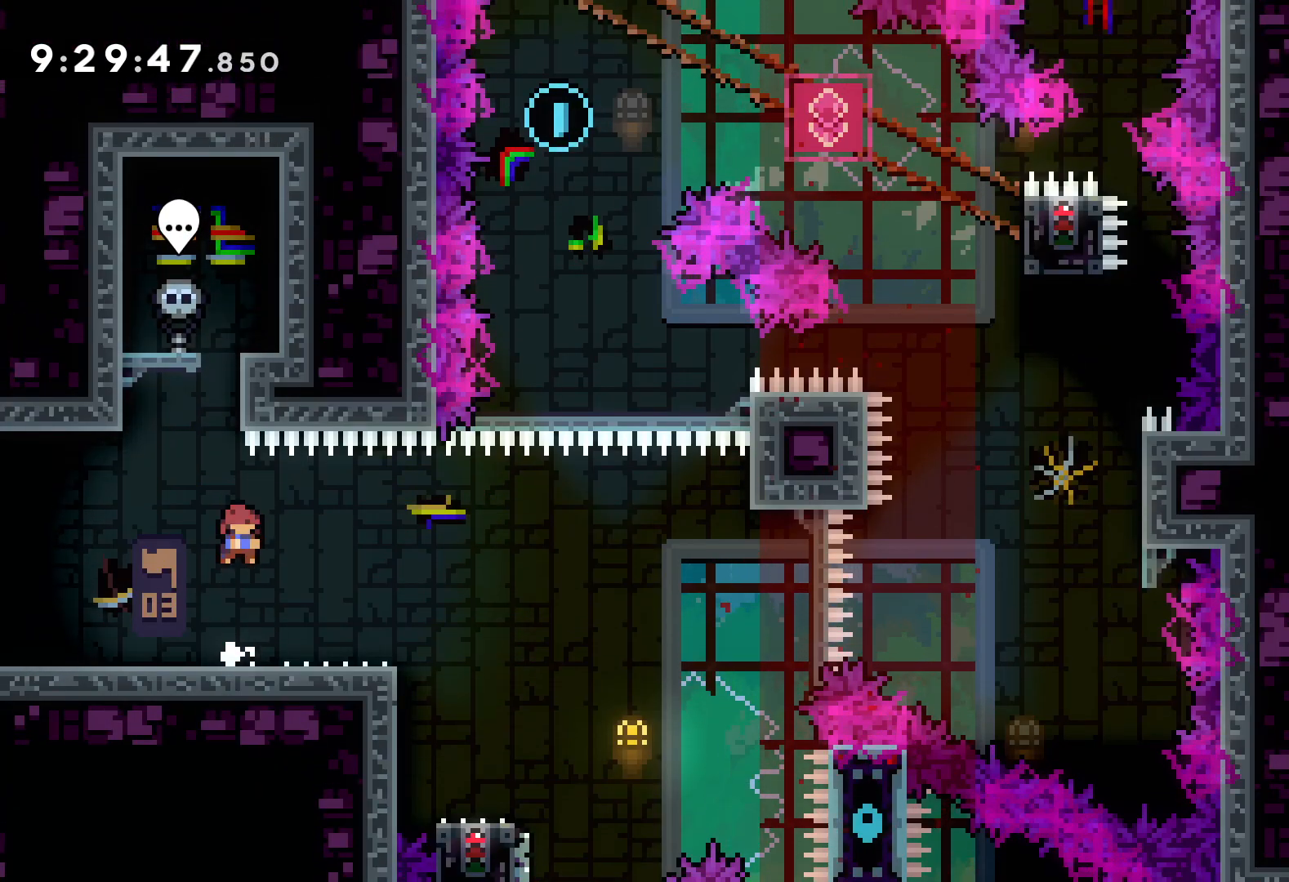
{"keys": ["jump", "right", "up"], "events": [[33, "dash", "up"], [117, "jump", "down"], [133, "down", "up"], [217, "up", "down"]]}
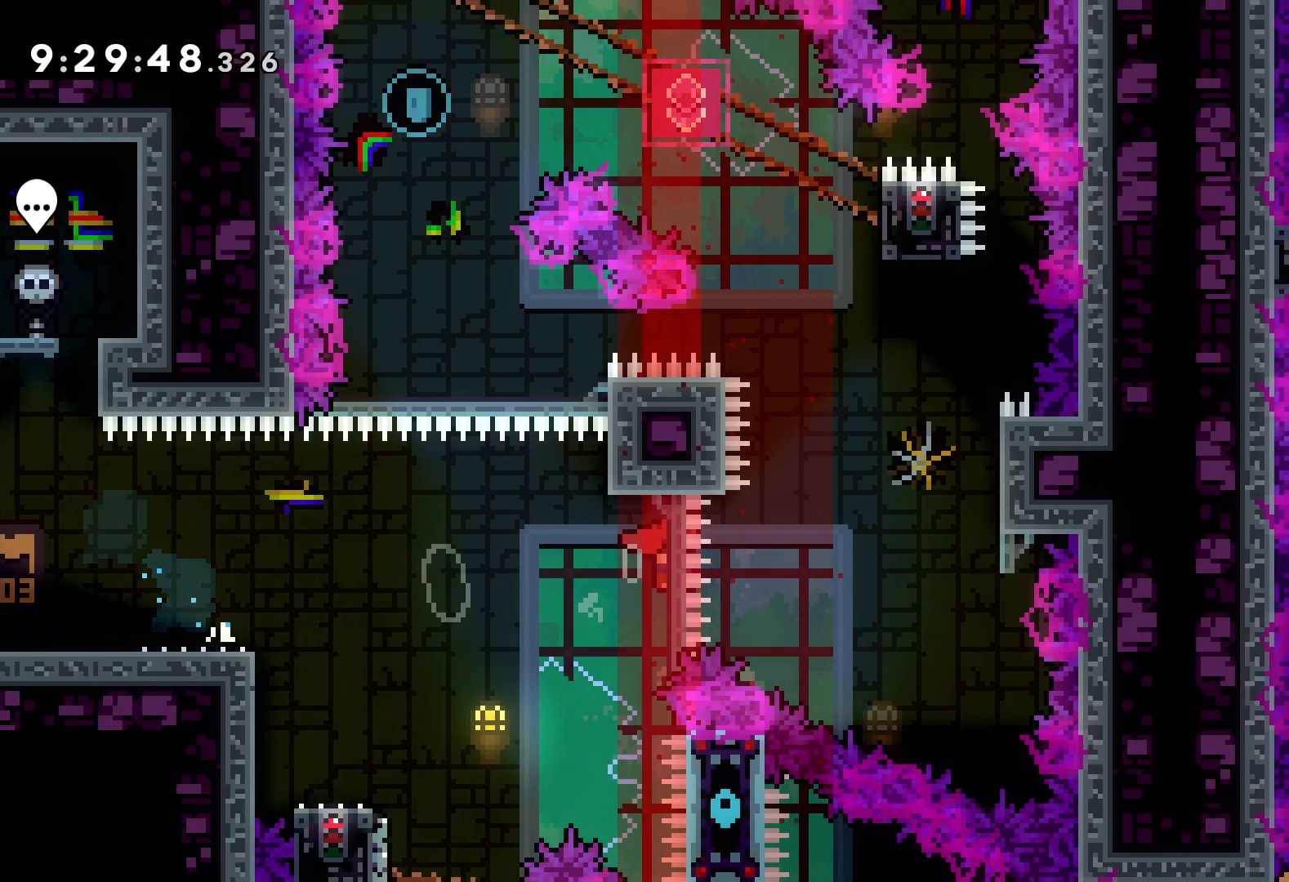
{"keys": ["up"], "events": [[250, "jump", "up"], [283, "dash", "down"], [283, "right", "up"], [400, "dash", "up"]]}
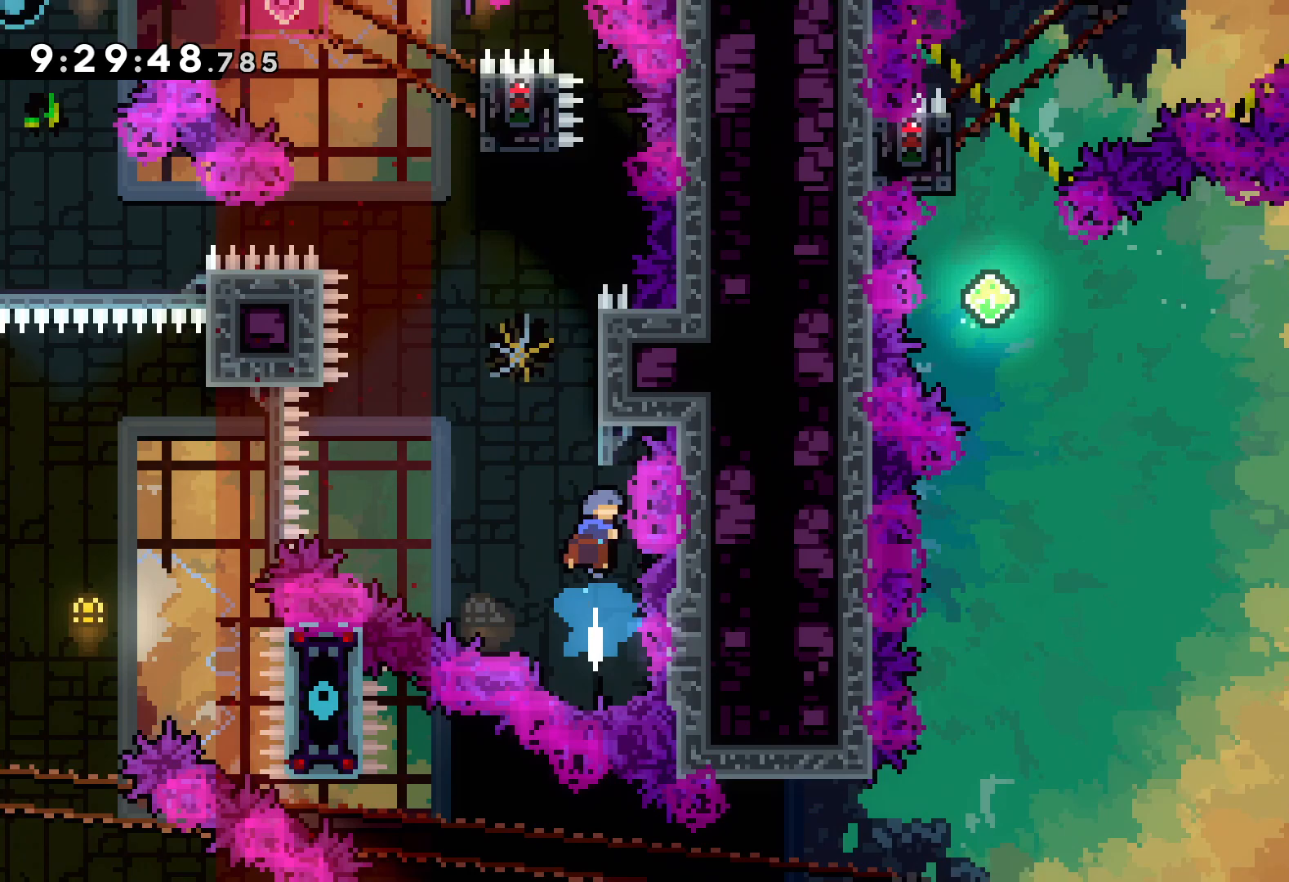
{"keys": ["jump", "right", "up"], "events": [[117, "jump", "down"], [483, "right", "down"]]}
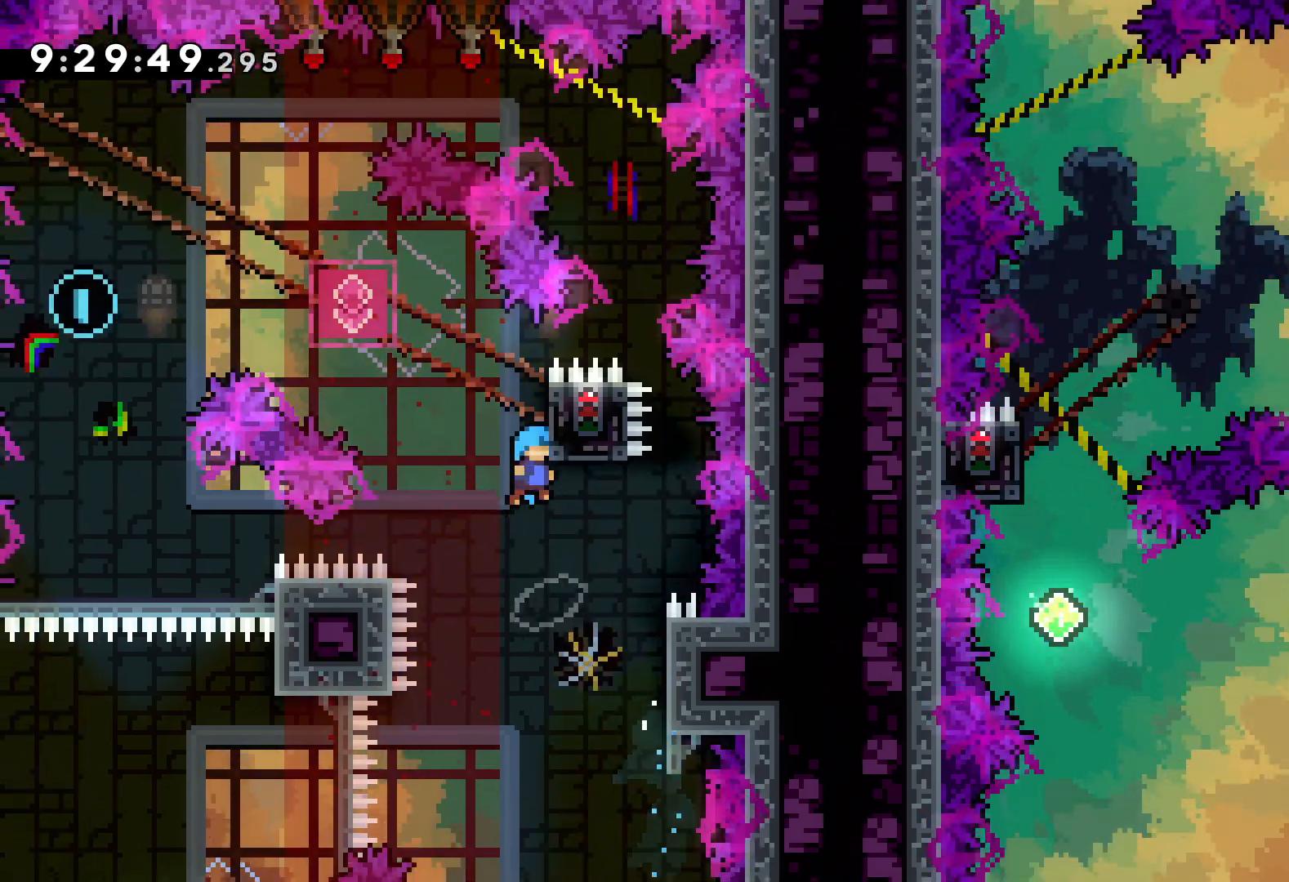
{"keys": ["grab"], "events": [[83, "grab", "down"], [117, "jump", "up"], [200, "right", "up"], [250, "up", "up"]]}
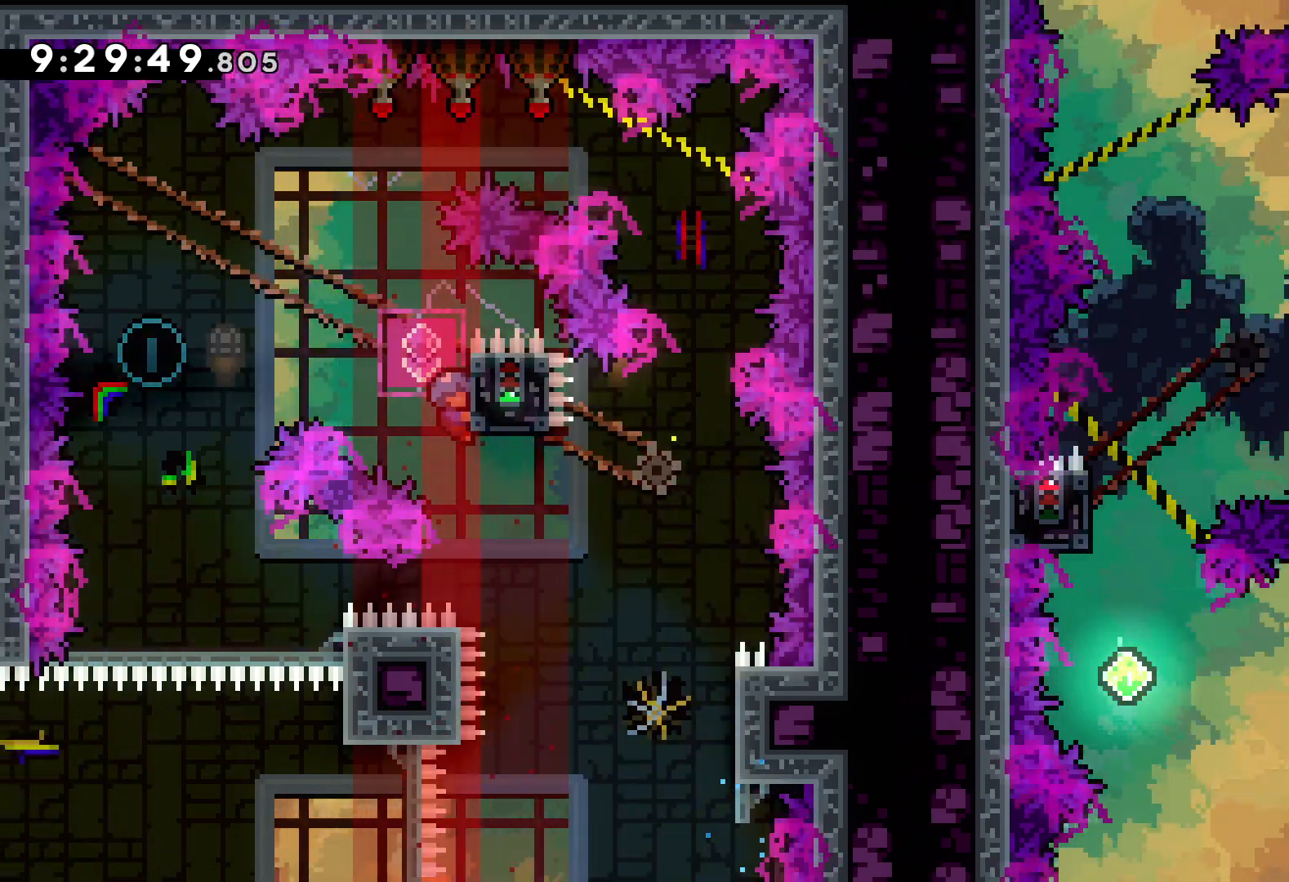
{"keys": [], "events": [[150, "down", "down"], [150, "grab", "up"], [167, "dash", "down"], [300, "dash", "up"], [383, "down", "up"]]}
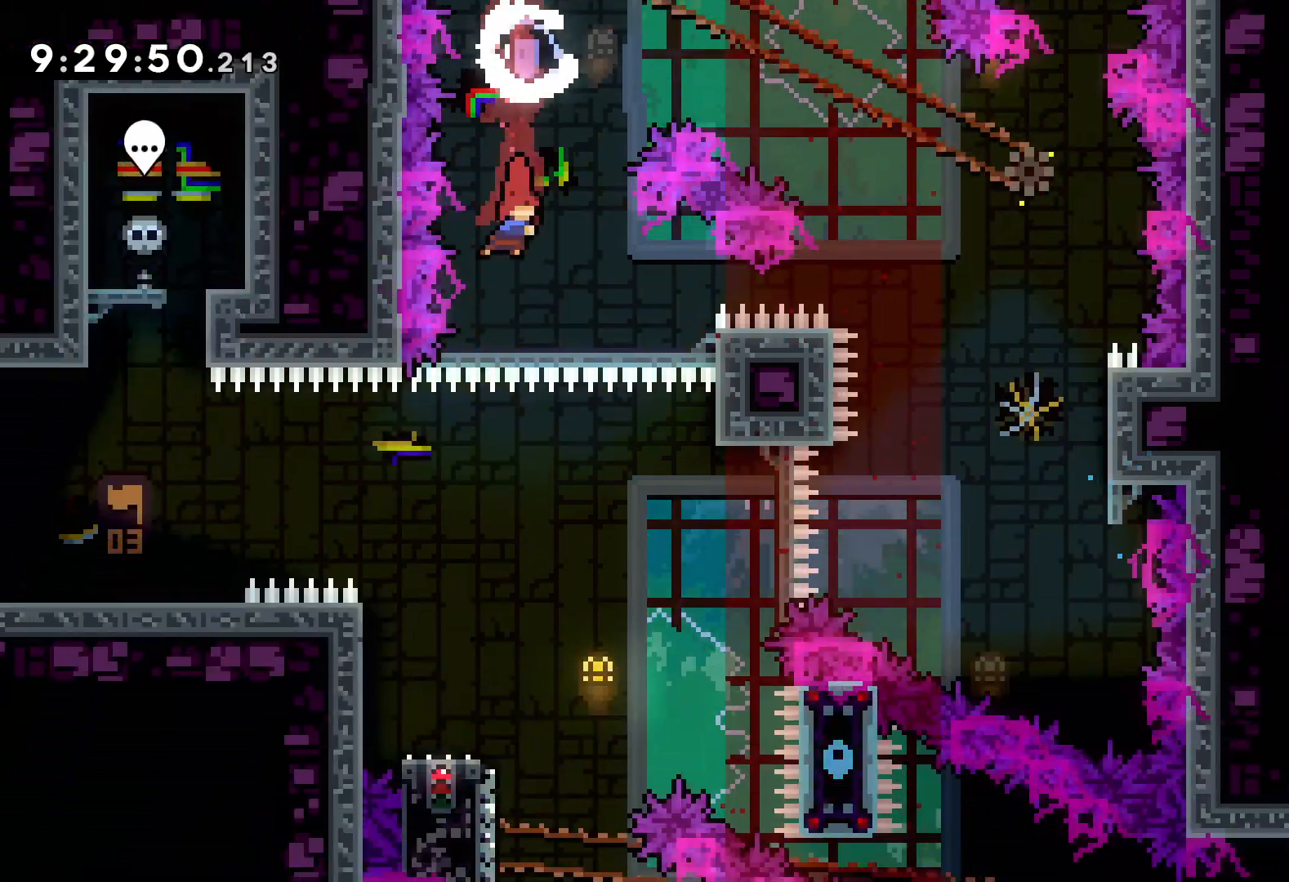
{"keys": ["dash", "down", "left"], "events": [[167, "right", "down"], [317, "right", "up"], [467, "down", "down"], [467, "left", "down"], [483, "dash", "down"]]}
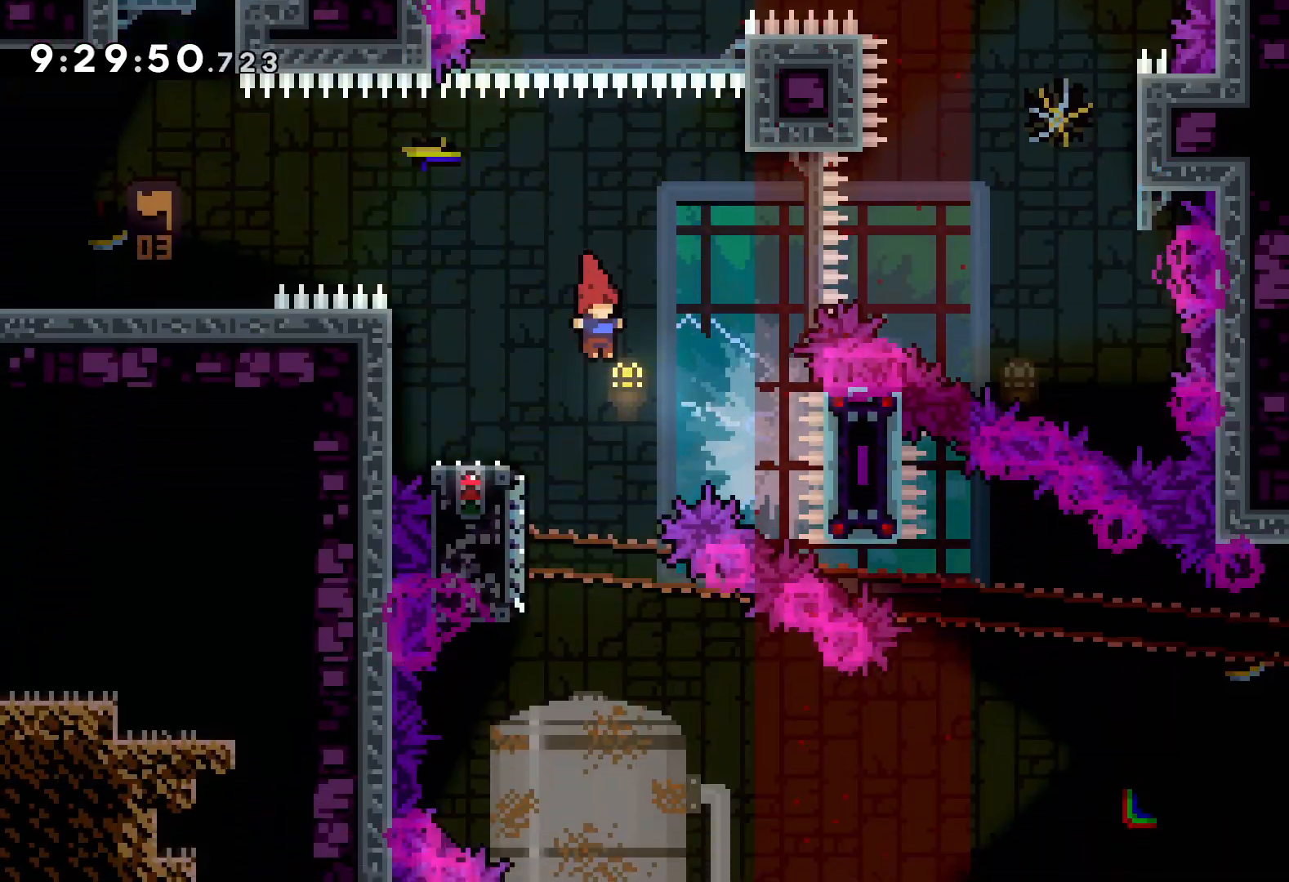
{"keys": ["right"], "events": [[150, "dash", "up"], [167, "jump", "down"], [167, "right", "down"], [183, "left", "up"], [317, "dash", "down"], [350, "jump", "up"], [467, "dash", "up"], [500, "down", "up"]]}
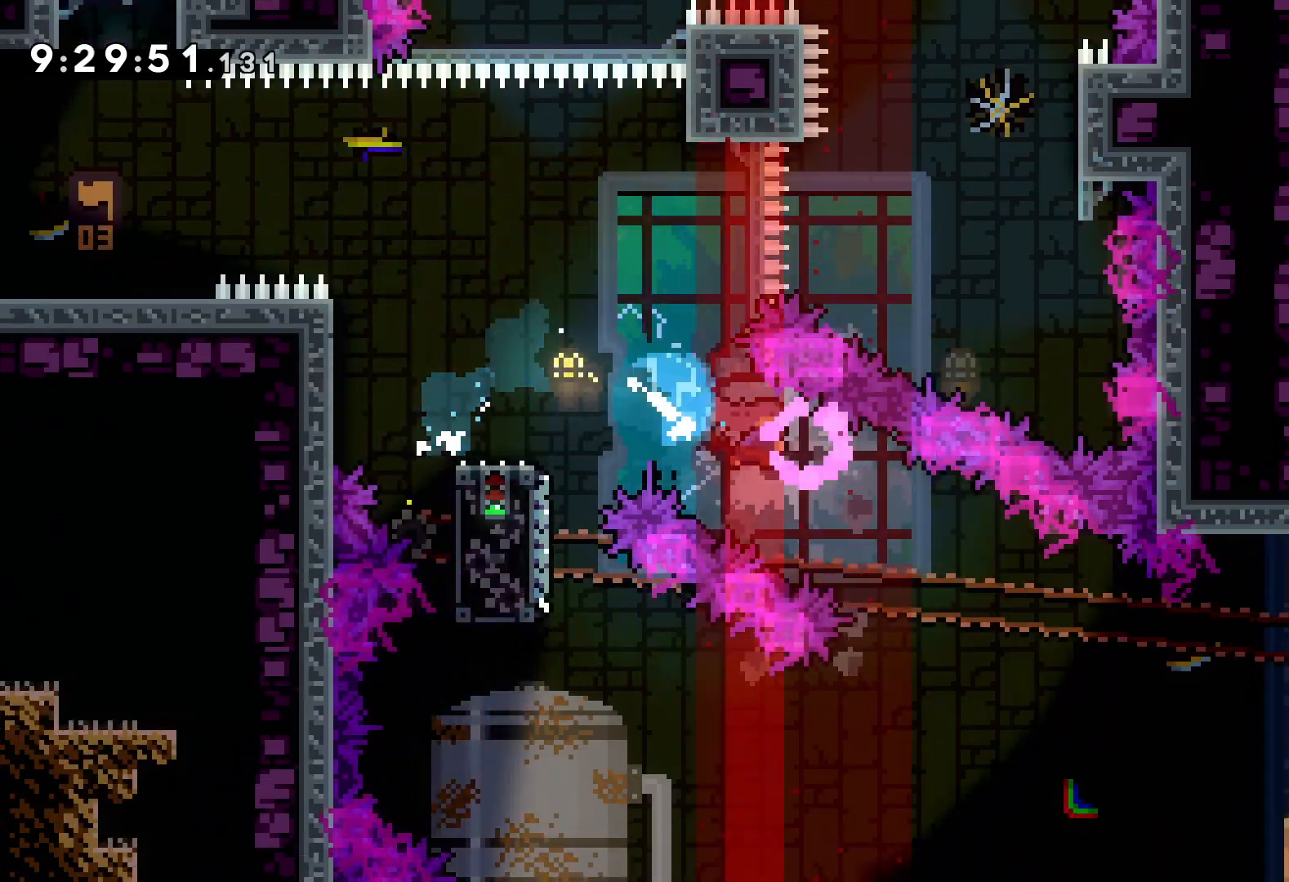
{"keys": ["jump", "right", "up"], "events": [[167, "up", "down"], [217, "jump", "down"]]}
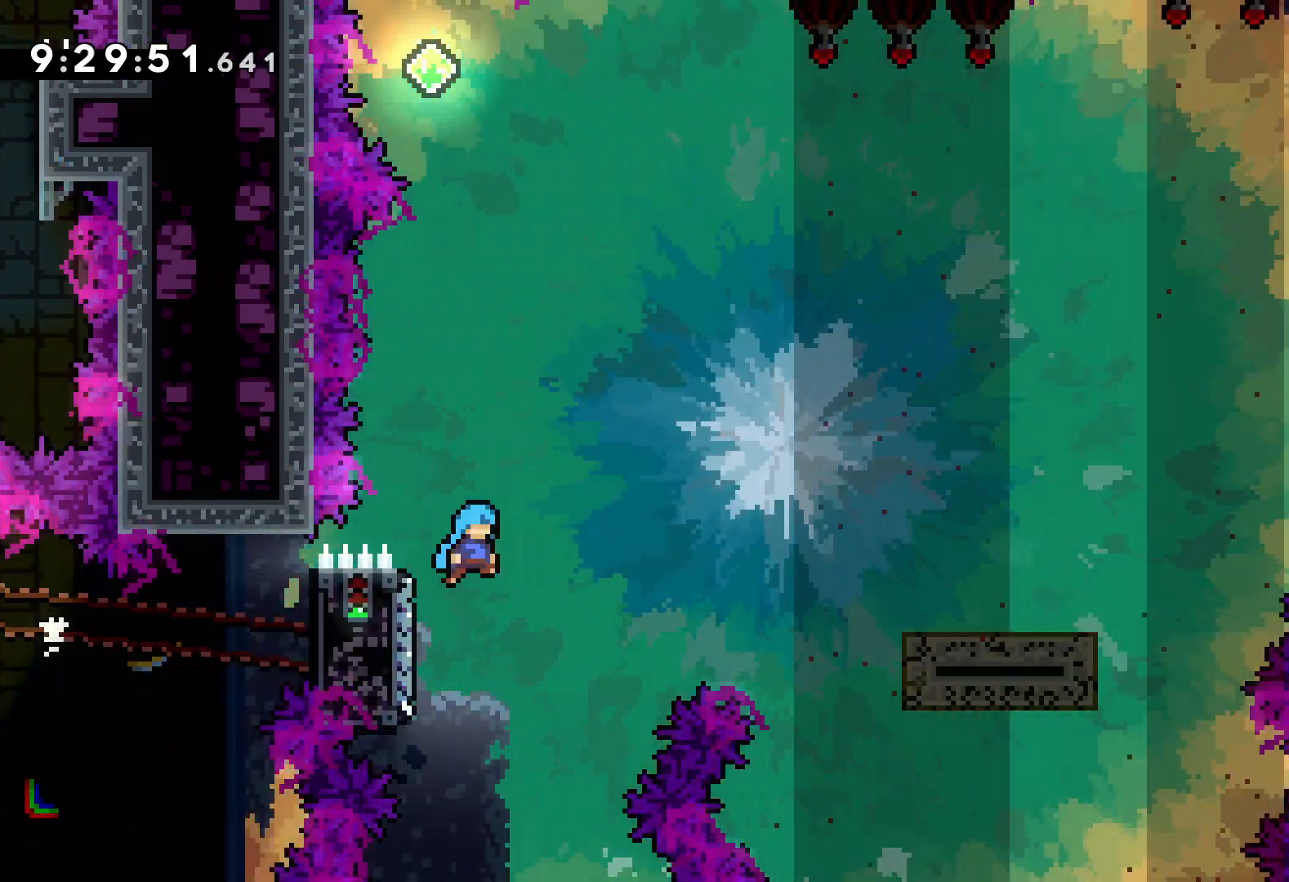
{"keys": [], "events": [[83, "up", "up"], [100, "jump", "up"], [467, "right", "up"]]}
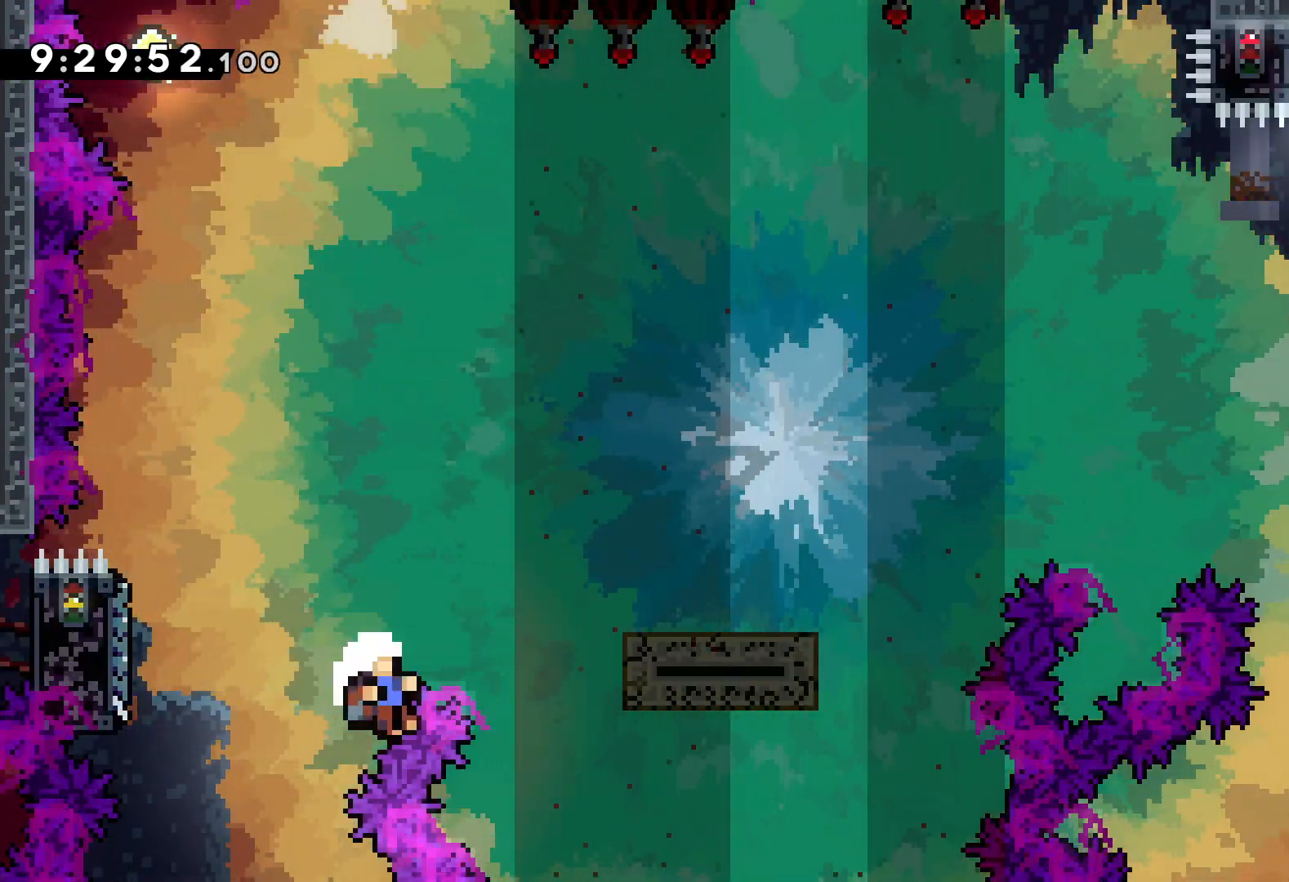
{"keys": [], "events": []}
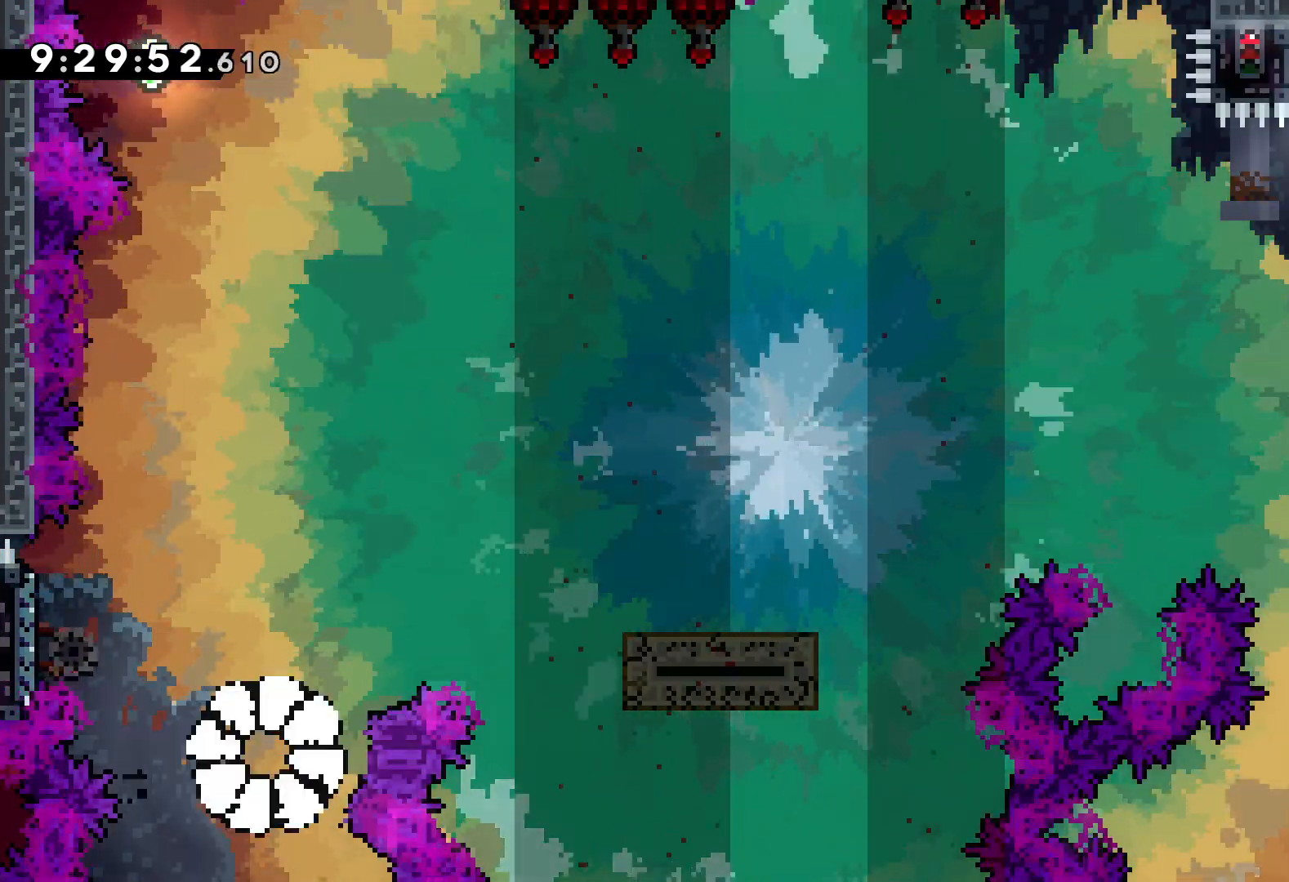
{"keys": [], "events": []}
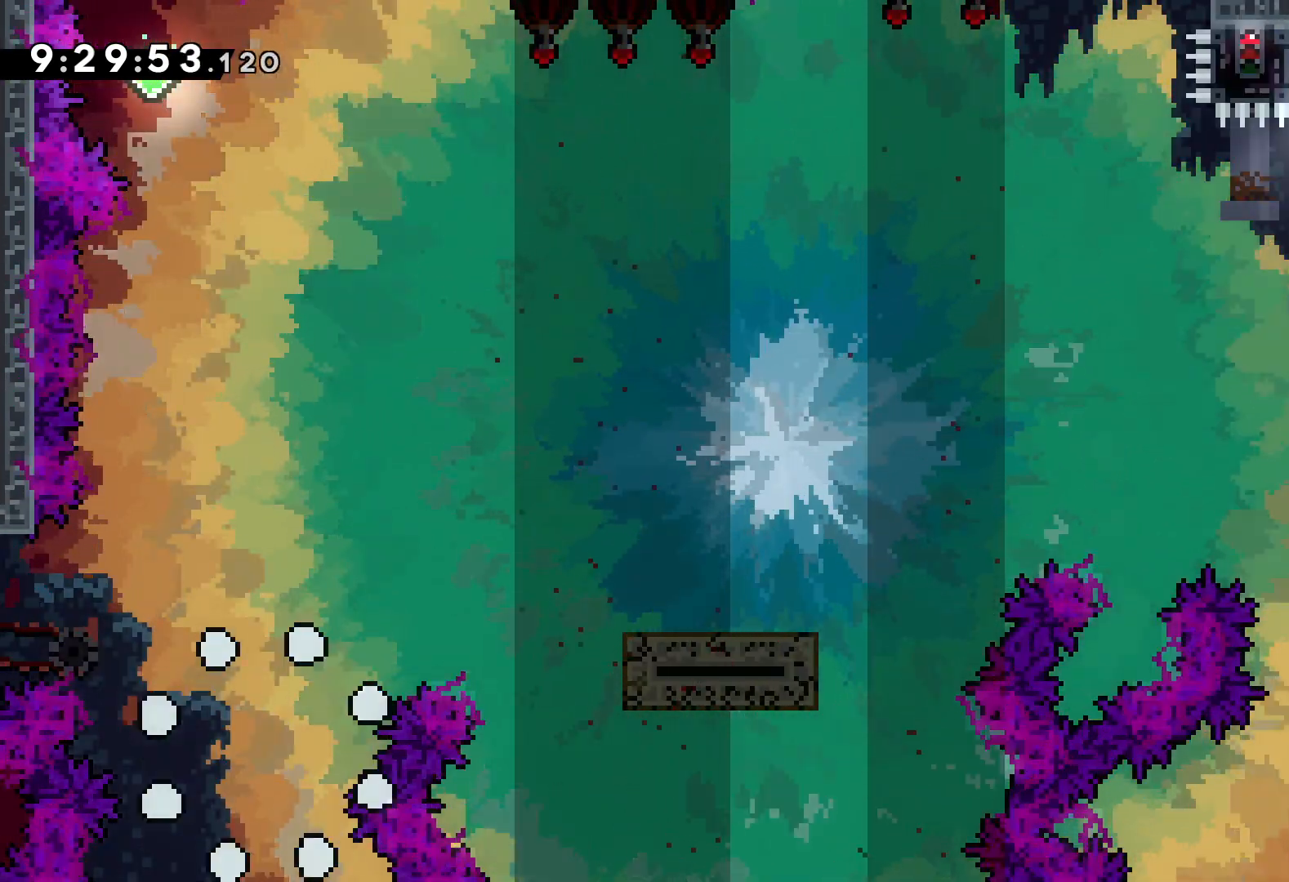
{"keys": [], "events": []}
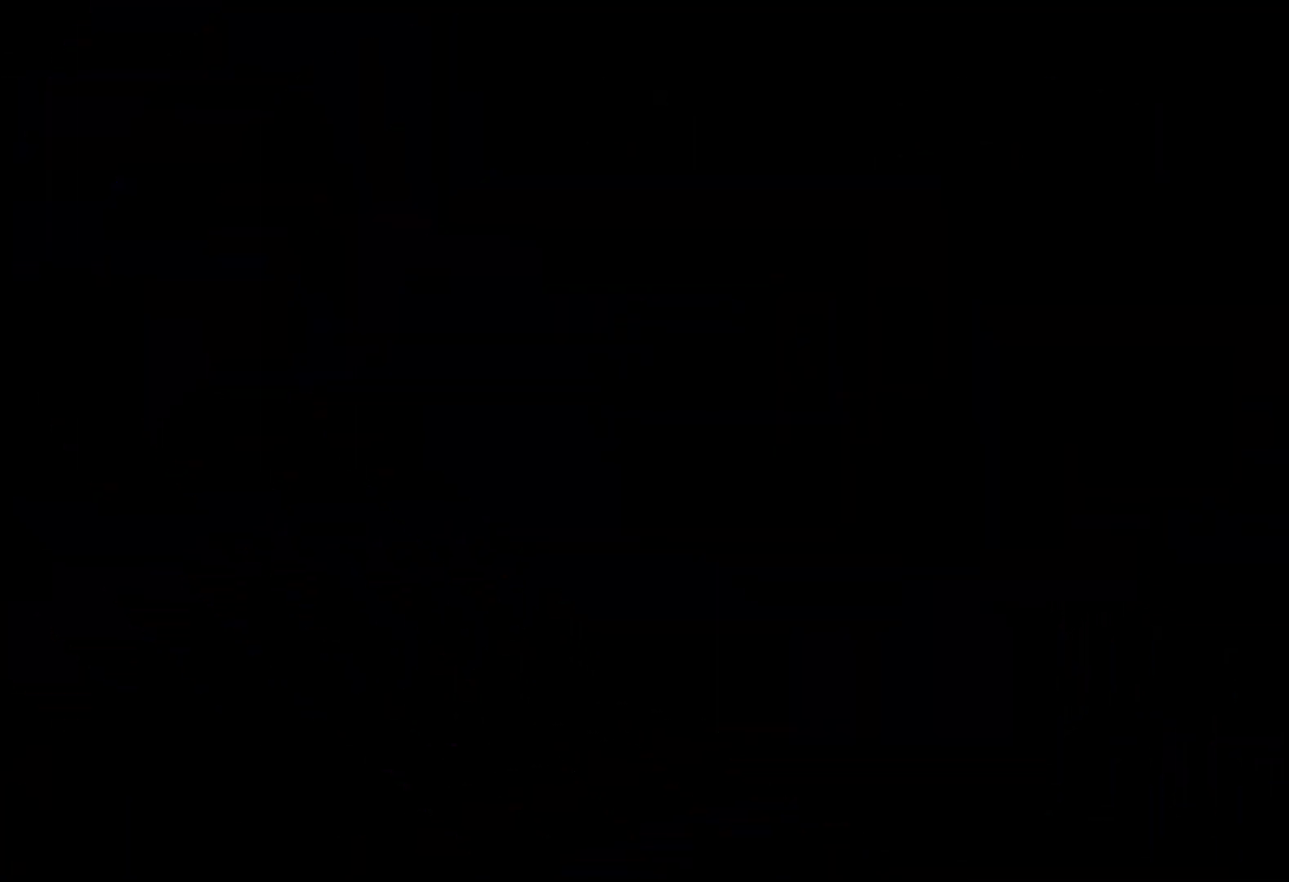
{"keys": [], "events": []}
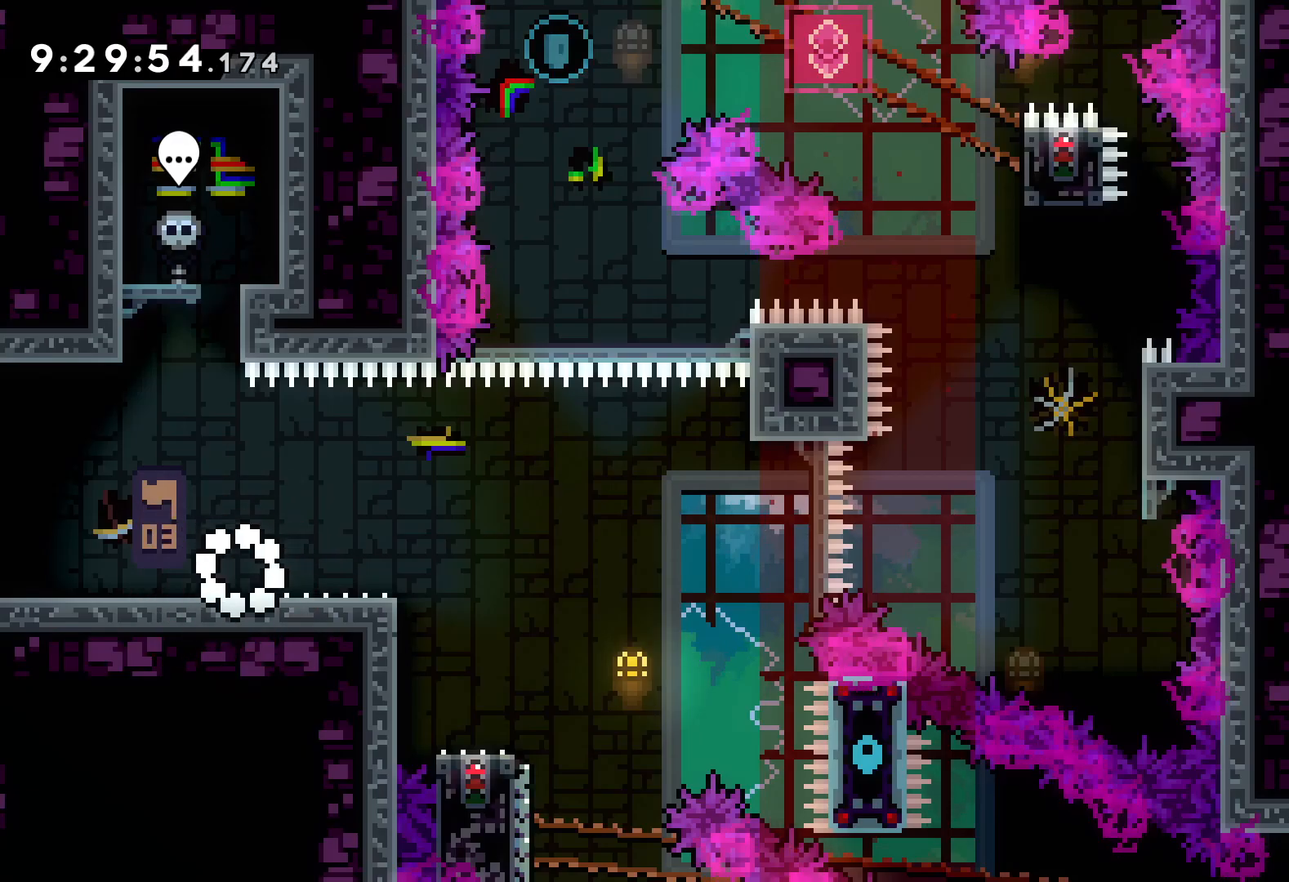
{"keys": ["dash", "down", "right"], "events": [[183, "jump", "down"], [333, "jump", "up"], [433, "dash", "down"], [433, "down", "down"], [433, "right", "down"]]}
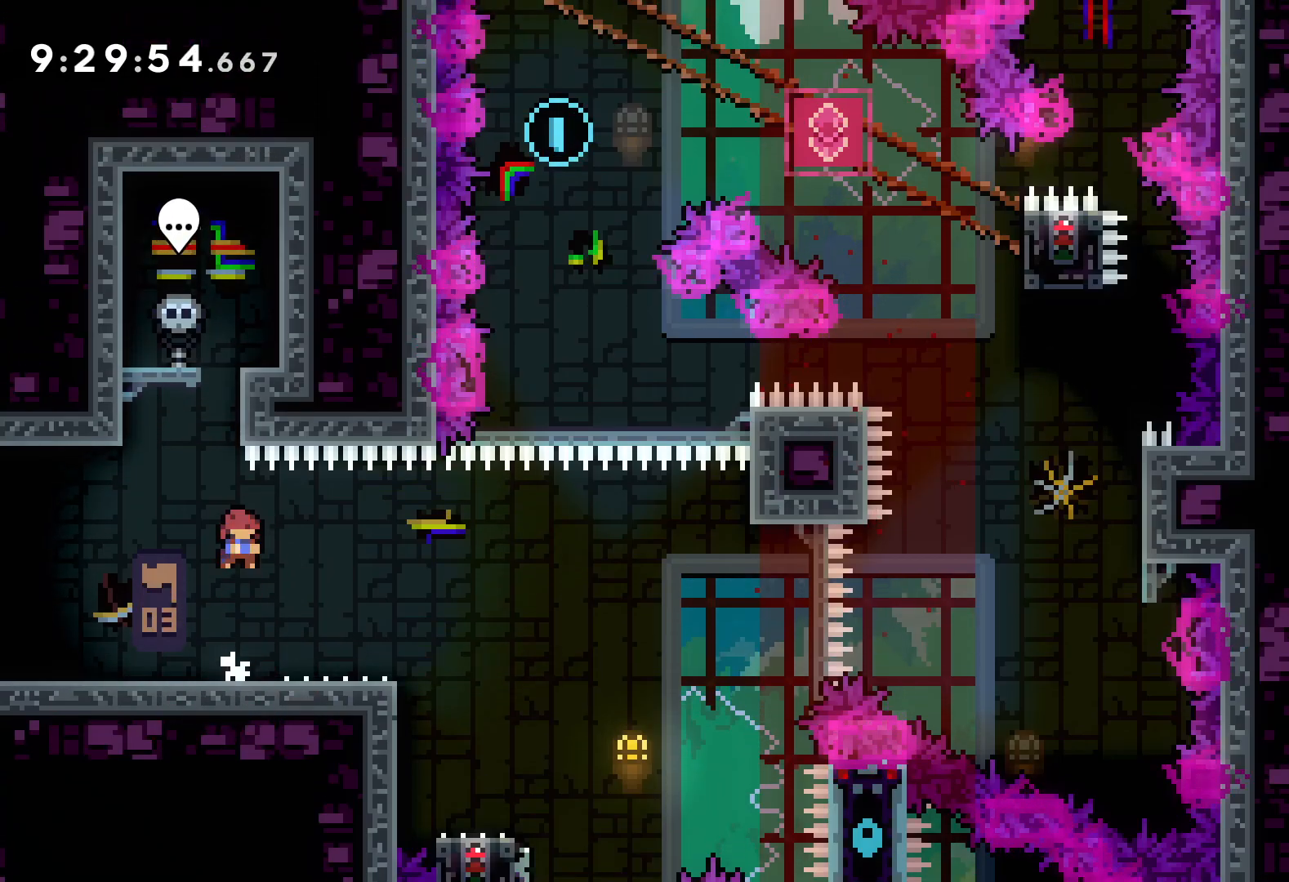
{"keys": ["jump", "right", "up"], "events": [[50, "dash", "up"], [133, "down", "up"], [133, "jump", "down"], [217, "up", "down"]]}
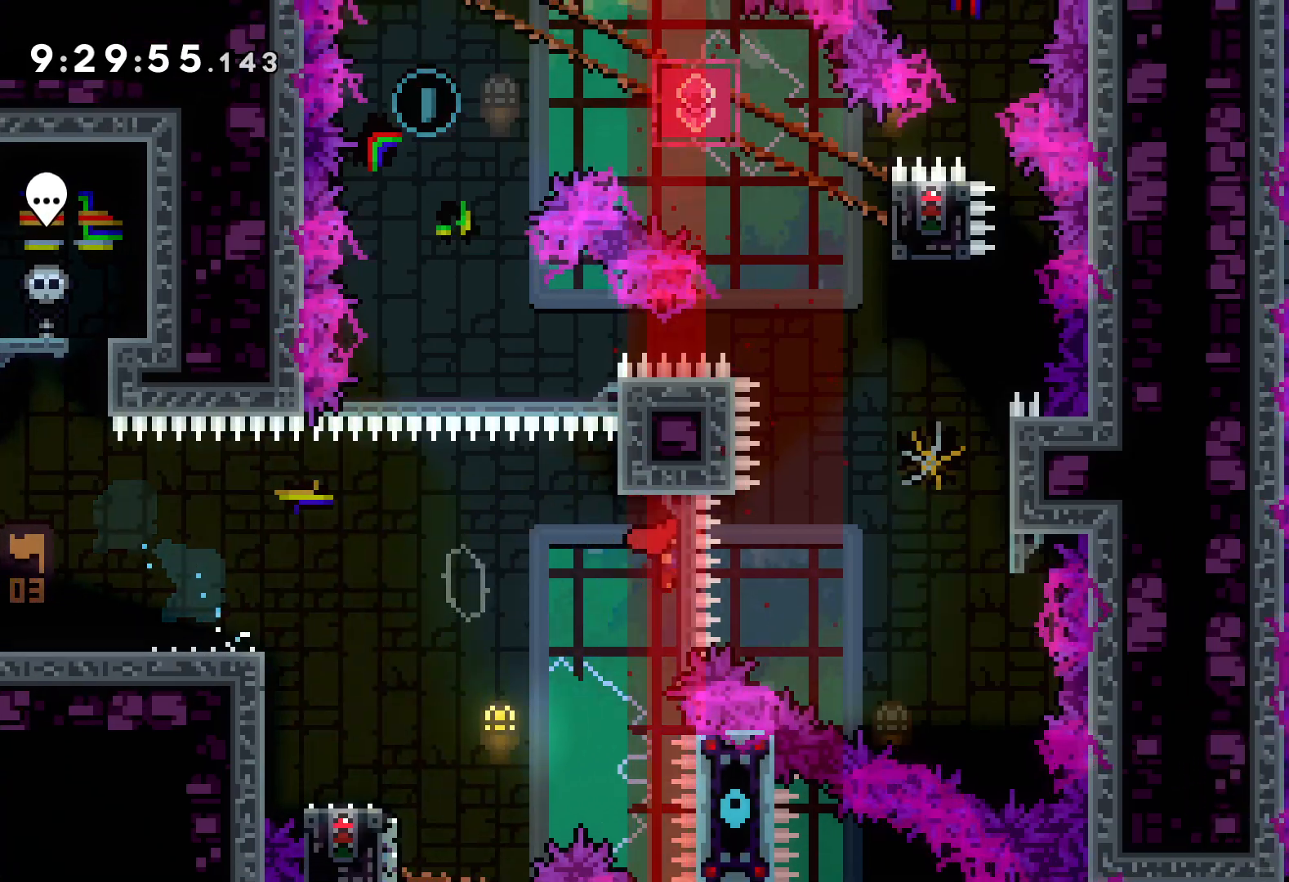
{"keys": ["up"], "events": [[250, "jump", "up"], [267, "right", "up"], [283, "dash", "down"], [417, "dash", "up"]]}
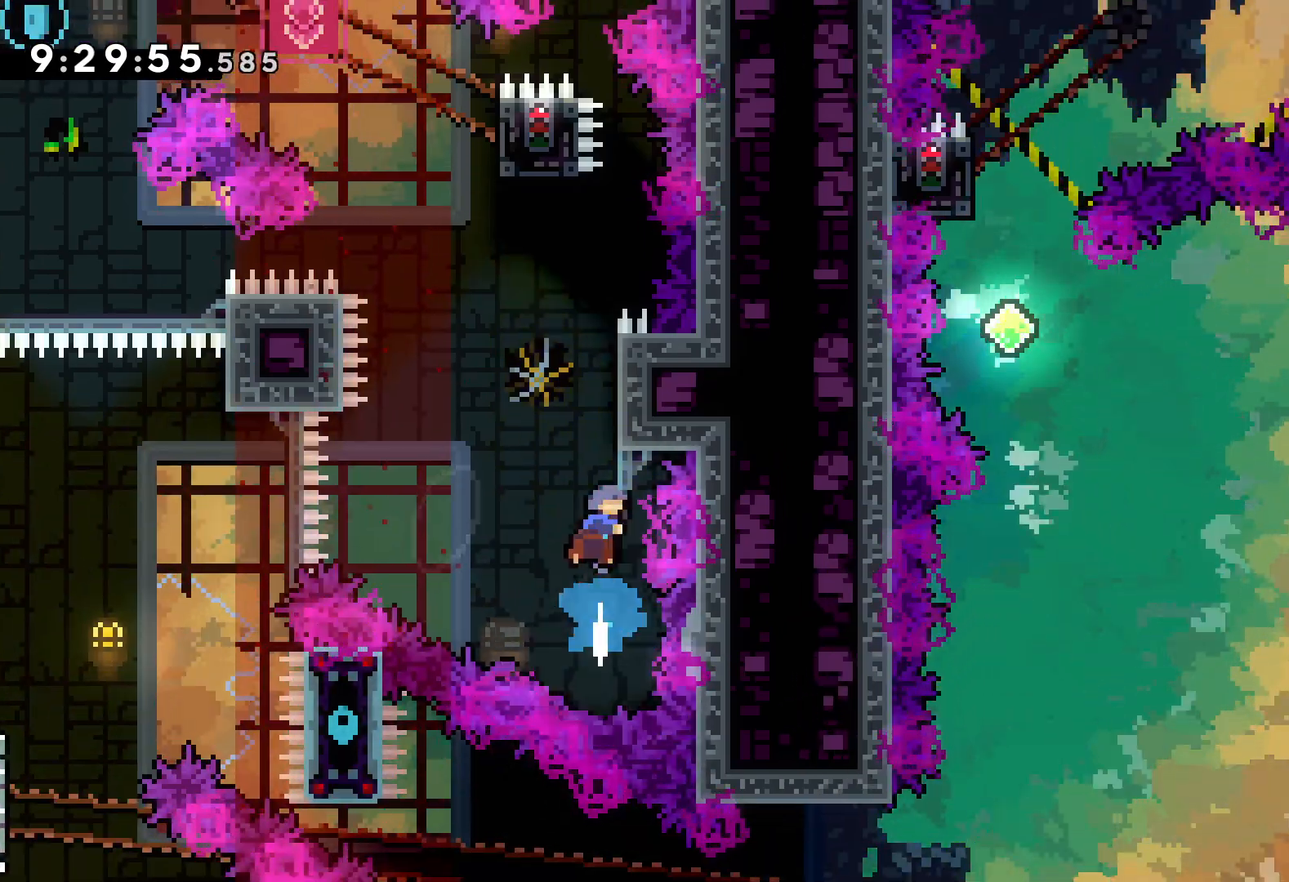
{"keys": ["jump", "right", "up"], "events": [[100, "jump", "down"], [433, "right", "down"]]}
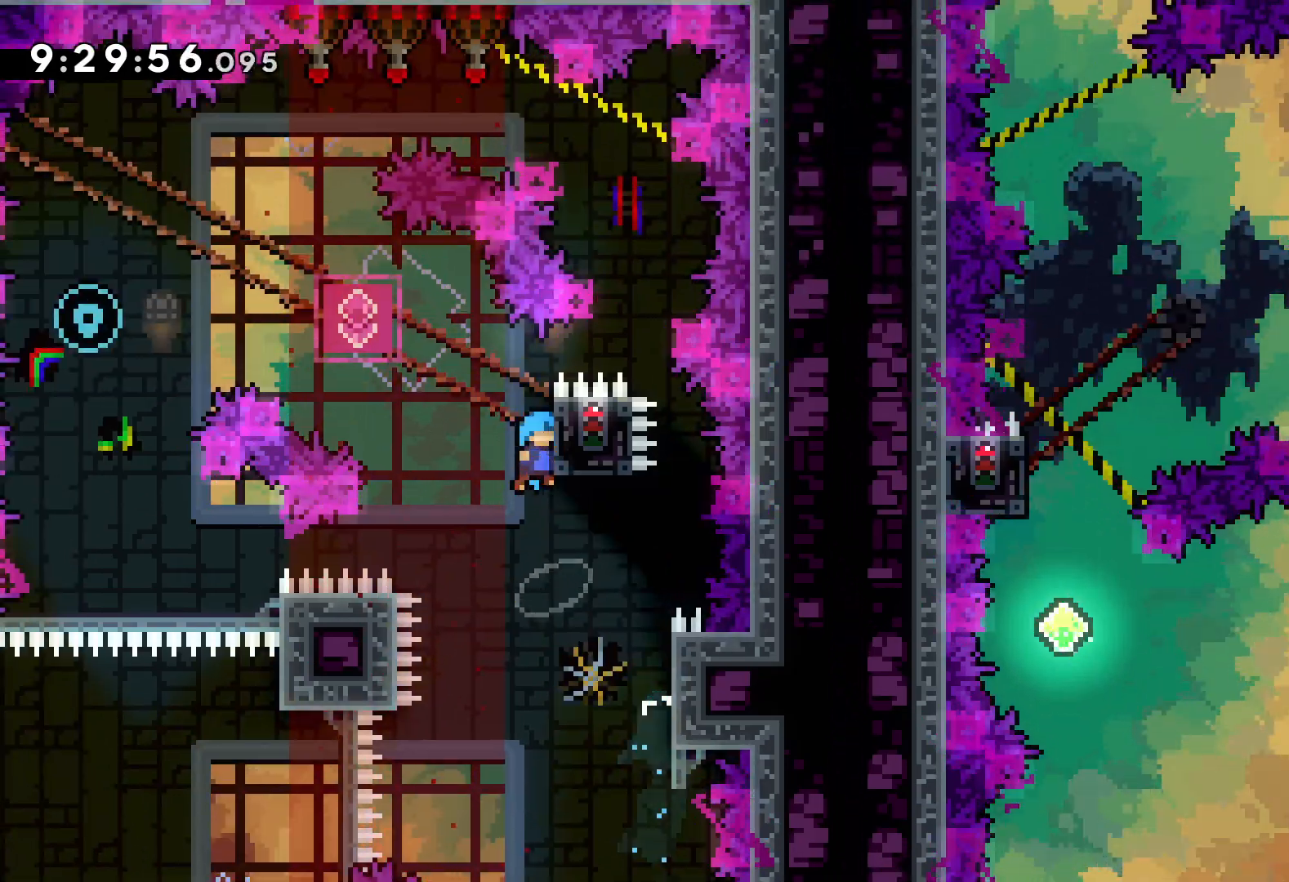
{"keys": ["grab"], "events": [[33, "grab", "down"], [33, "jump", "up"], [117, "up", "up"], [133, "right", "up"]]}
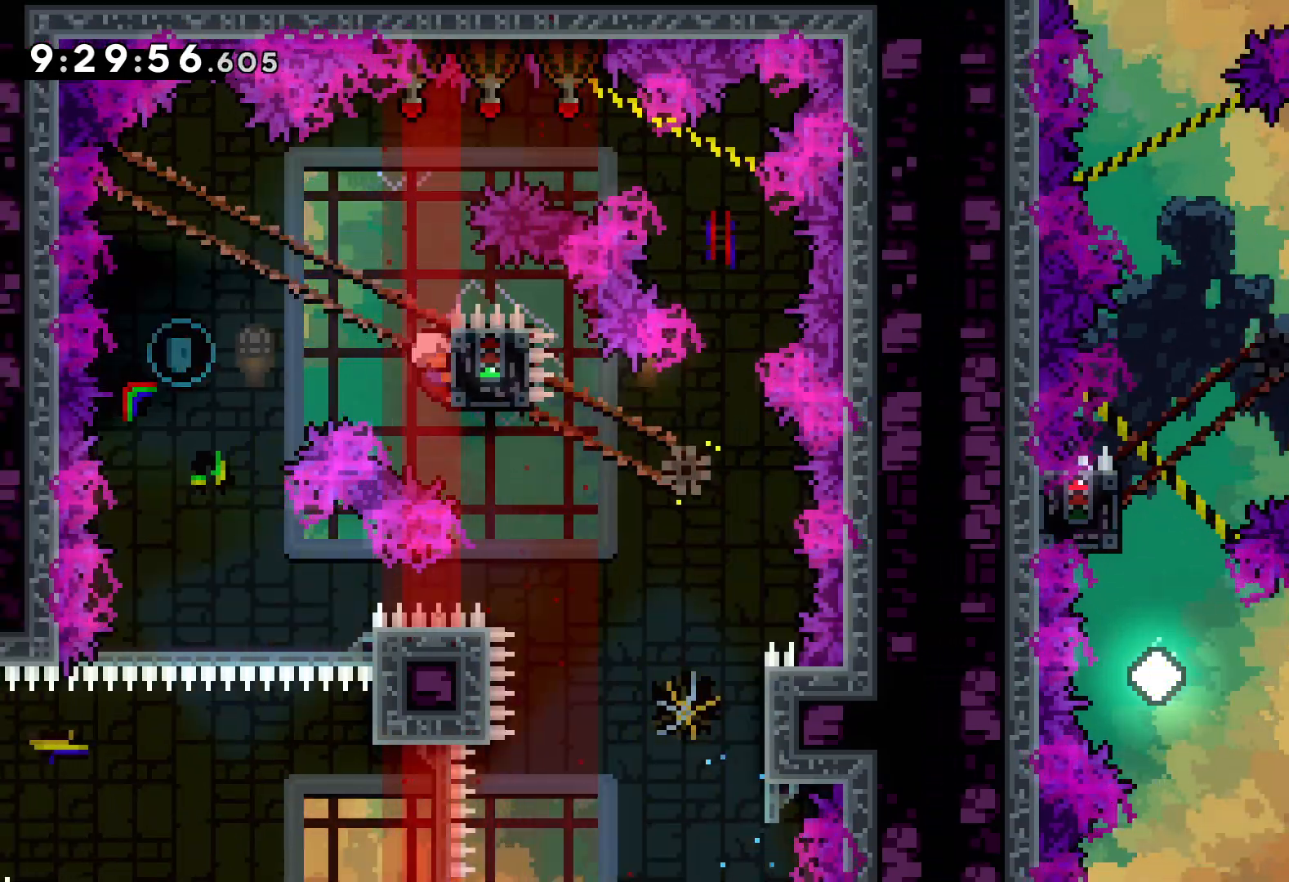
{"keys": [], "events": [[100, "down", "down"], [100, "grab", "up"], [117, "dash", "down"], [250, "dash", "up"], [300, "down", "up"]]}
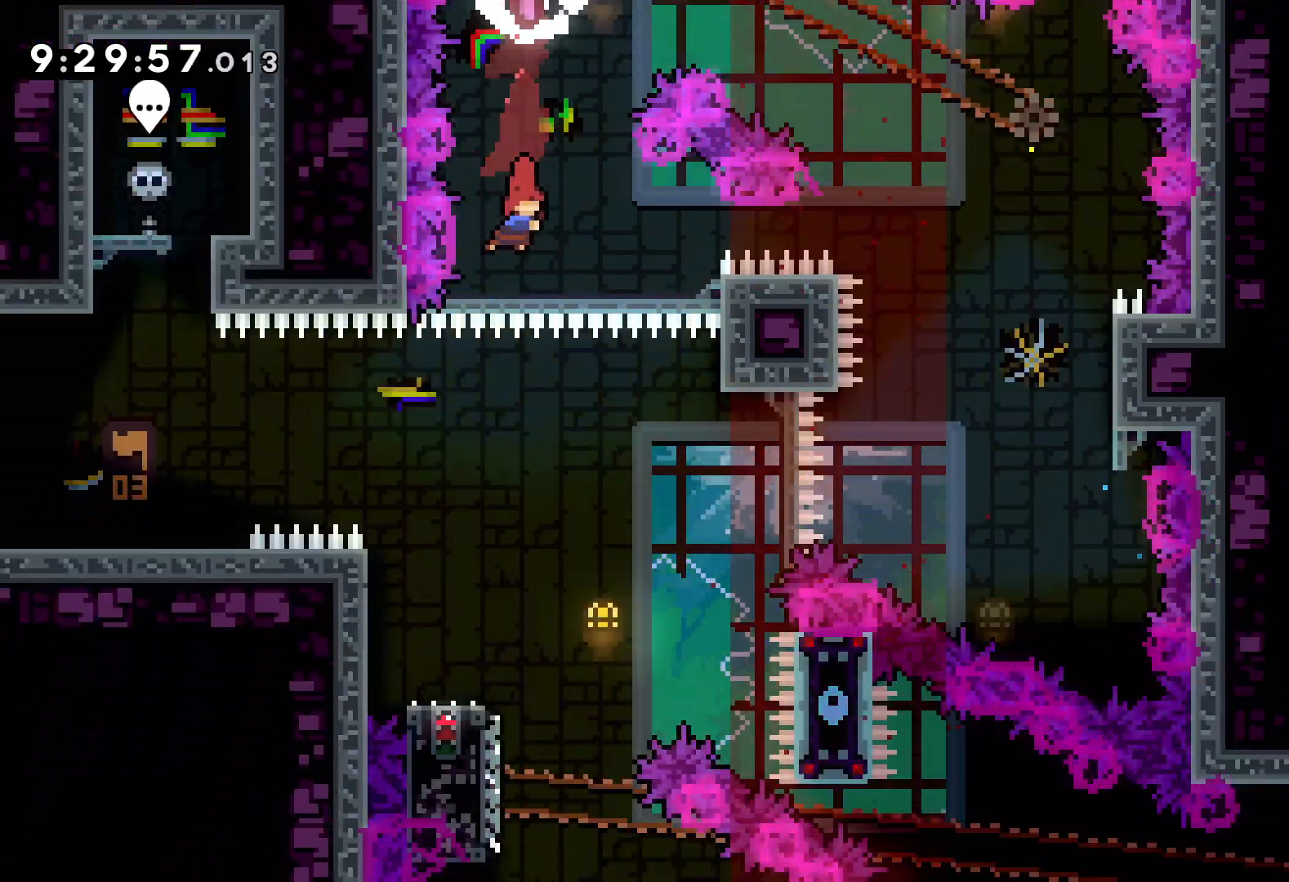
{"keys": ["dash", "down", "left"], "events": [[117, "right", "down"], [250, "right", "up"], [400, "down", "down"], [400, "left", "down"], [417, "dash", "down"]]}
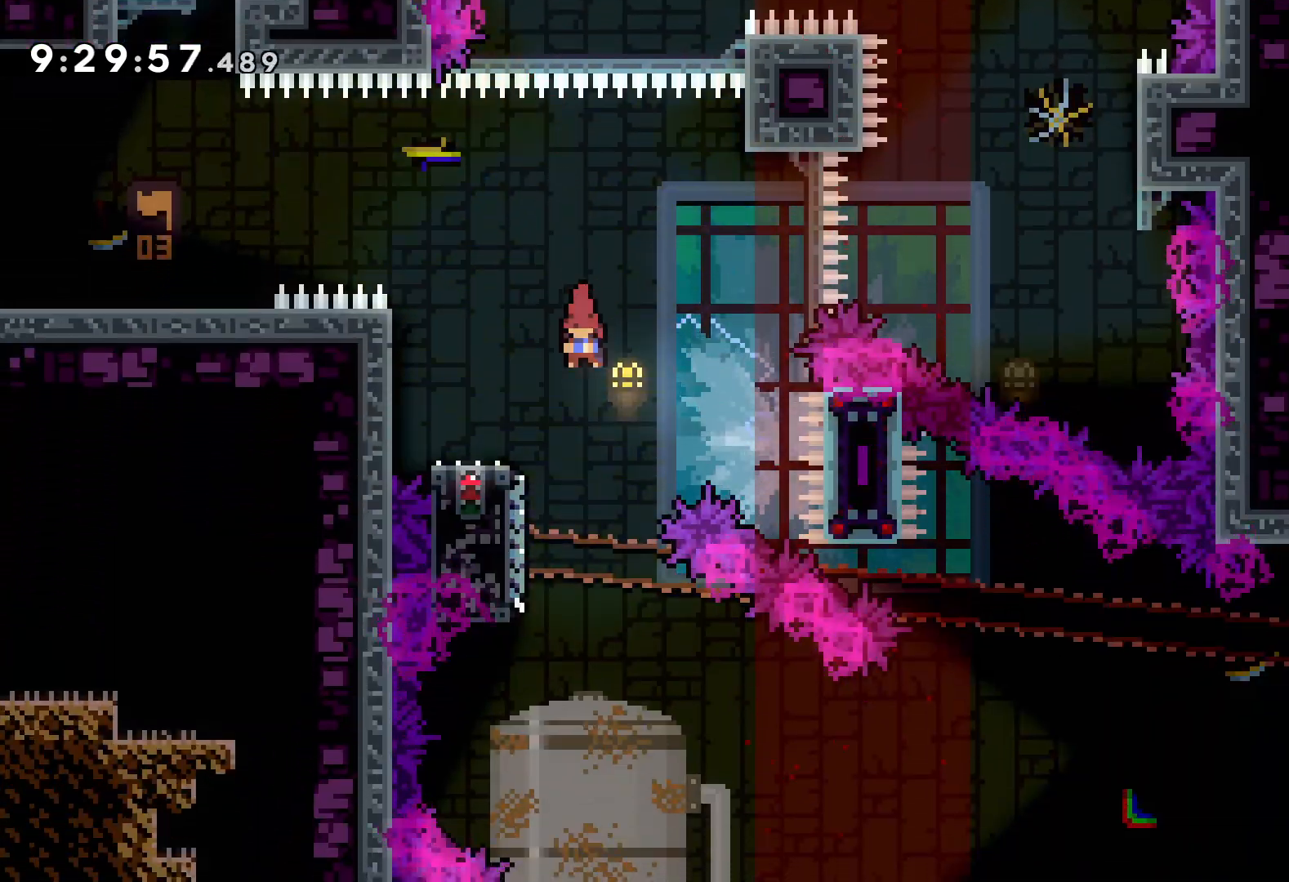
{"keys": ["right"], "events": [[67, "dash", "up"], [83, "right", "down"], [100, "left", "up"], [117, "jump", "down"], [283, "dash", "down"], [283, "jump", "up"], [467, "dash", "up"], [467, "down", "up"]]}
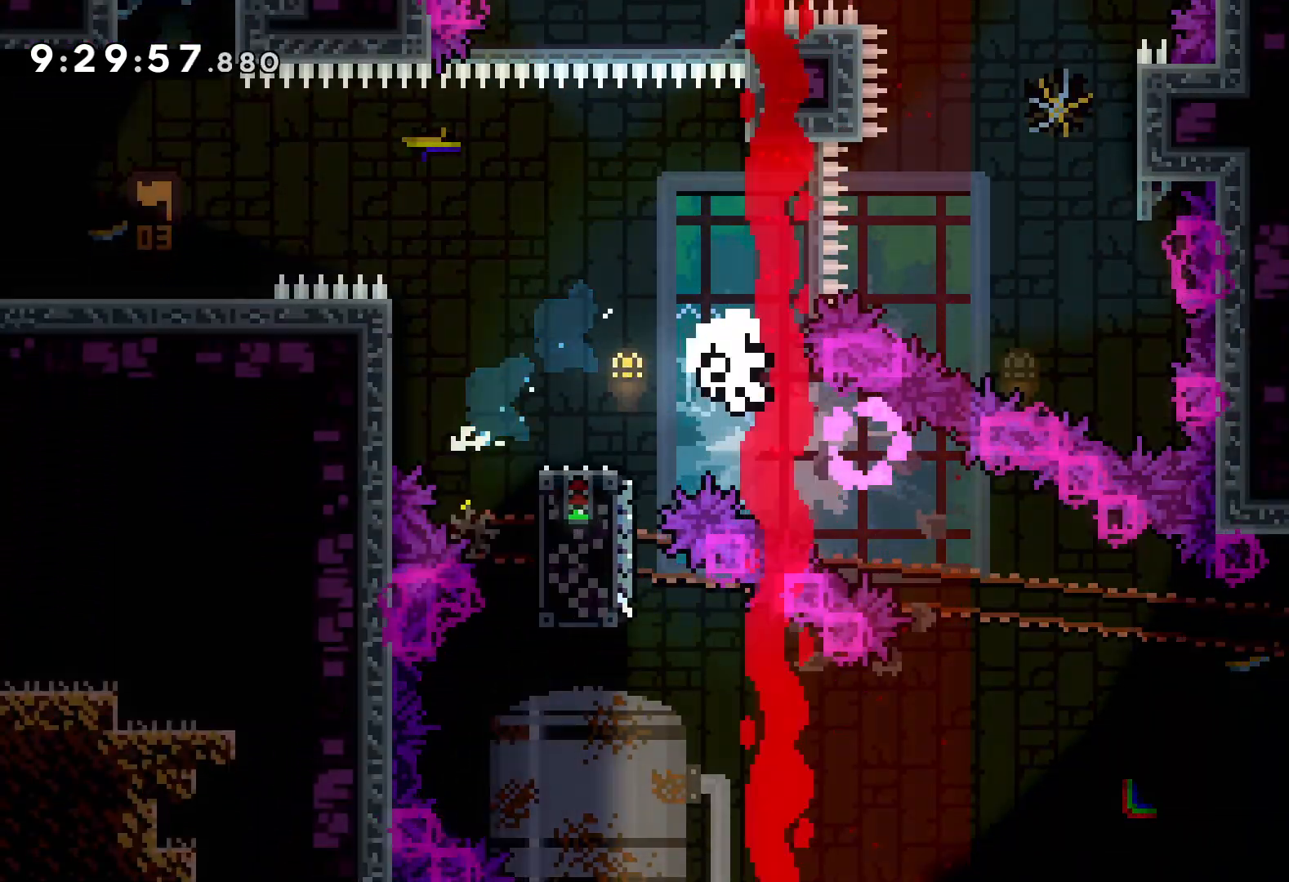
{"keys": [], "events": [[267, "right", "up"]]}
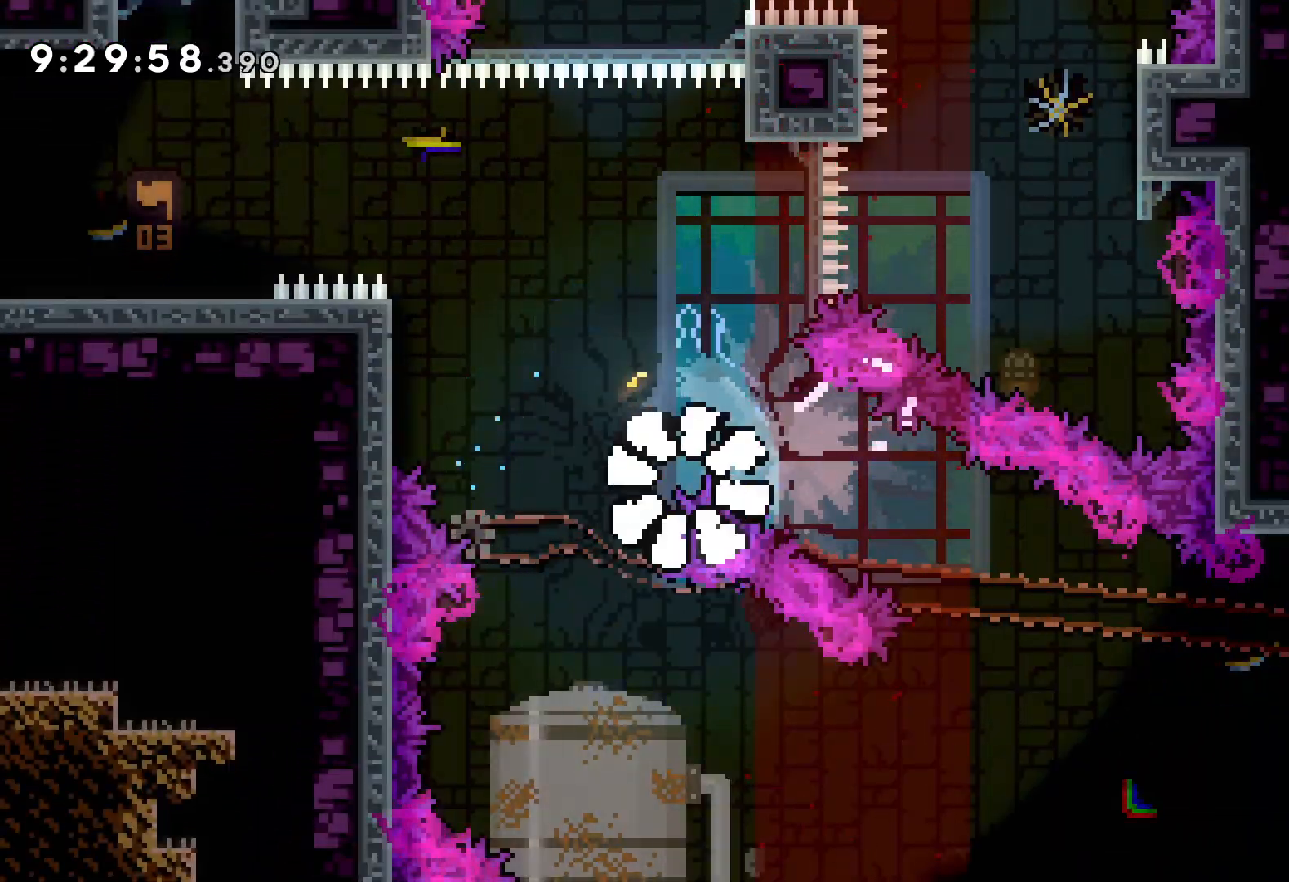
{"keys": [], "events": []}
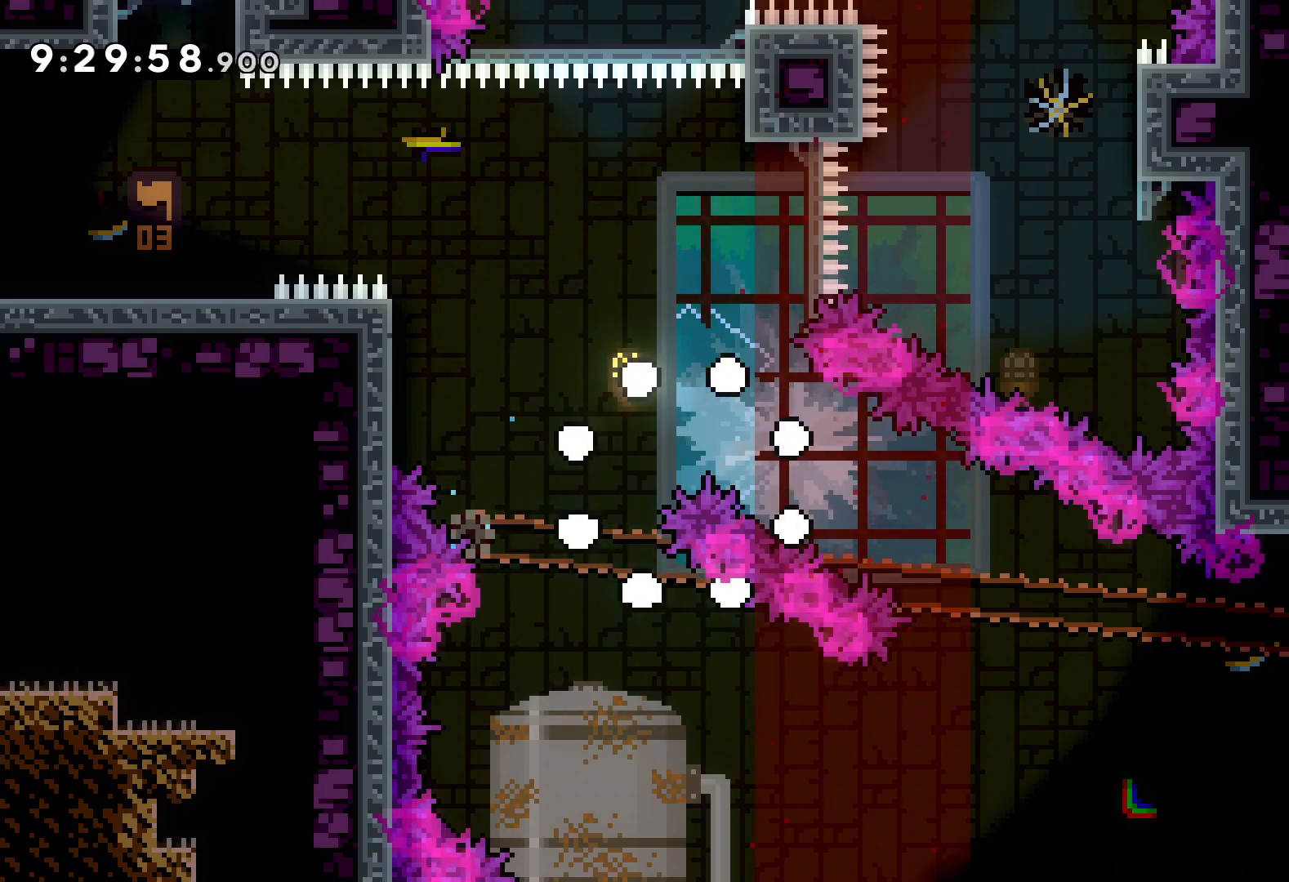
{"keys": [], "events": []}
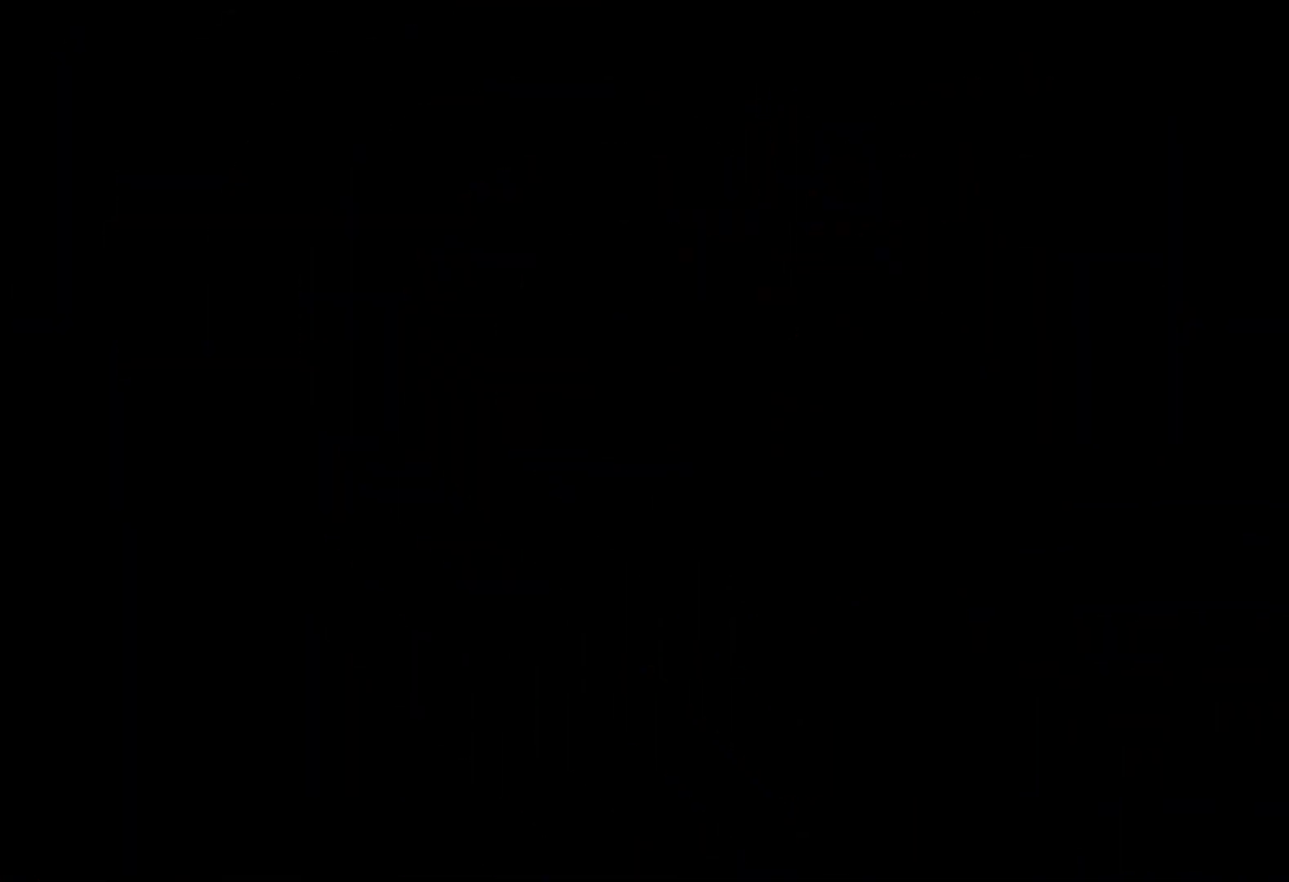
{"keys": [], "events": []}
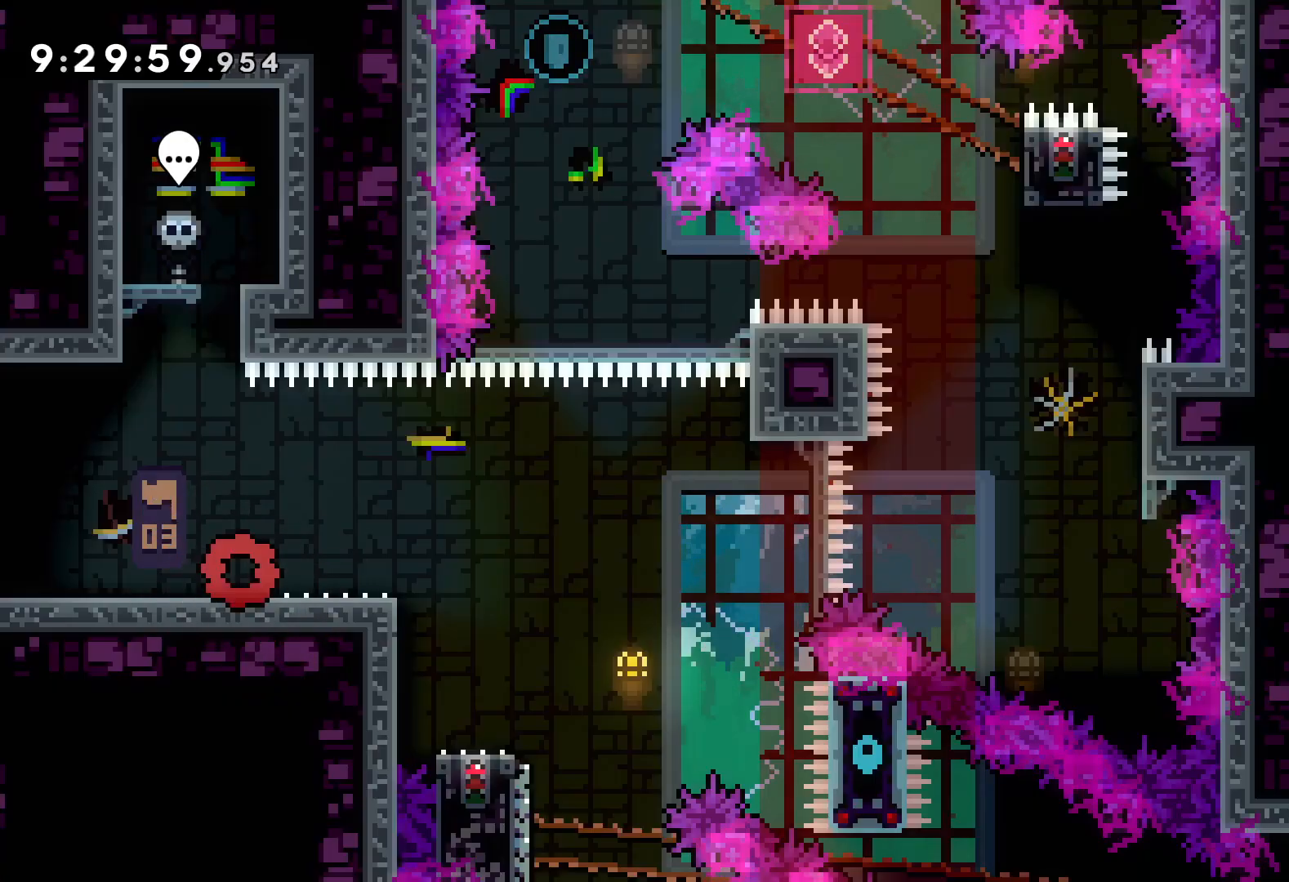
{"keys": ["dash", "down", "right"], "events": [[150, "jump", "down"], [283, "jump", "up"], [367, "down", "down"], [383, "right", "down"], [400, "dash", "down"]]}
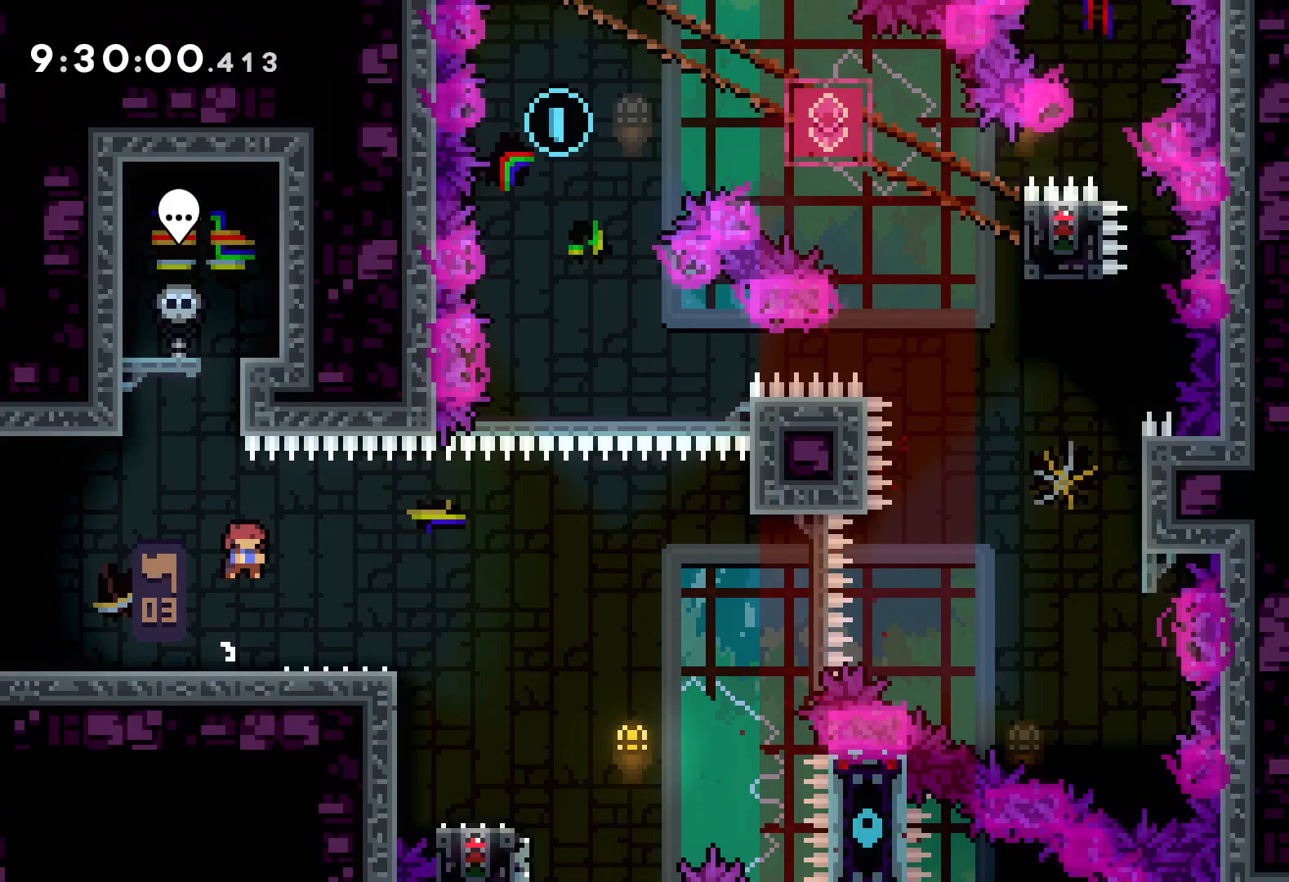
{"keys": ["jump", "right", "up"], "events": [[33, "dash", "up"], [83, "down", "up"], [83, "jump", "down"], [167, "up", "down"]]}
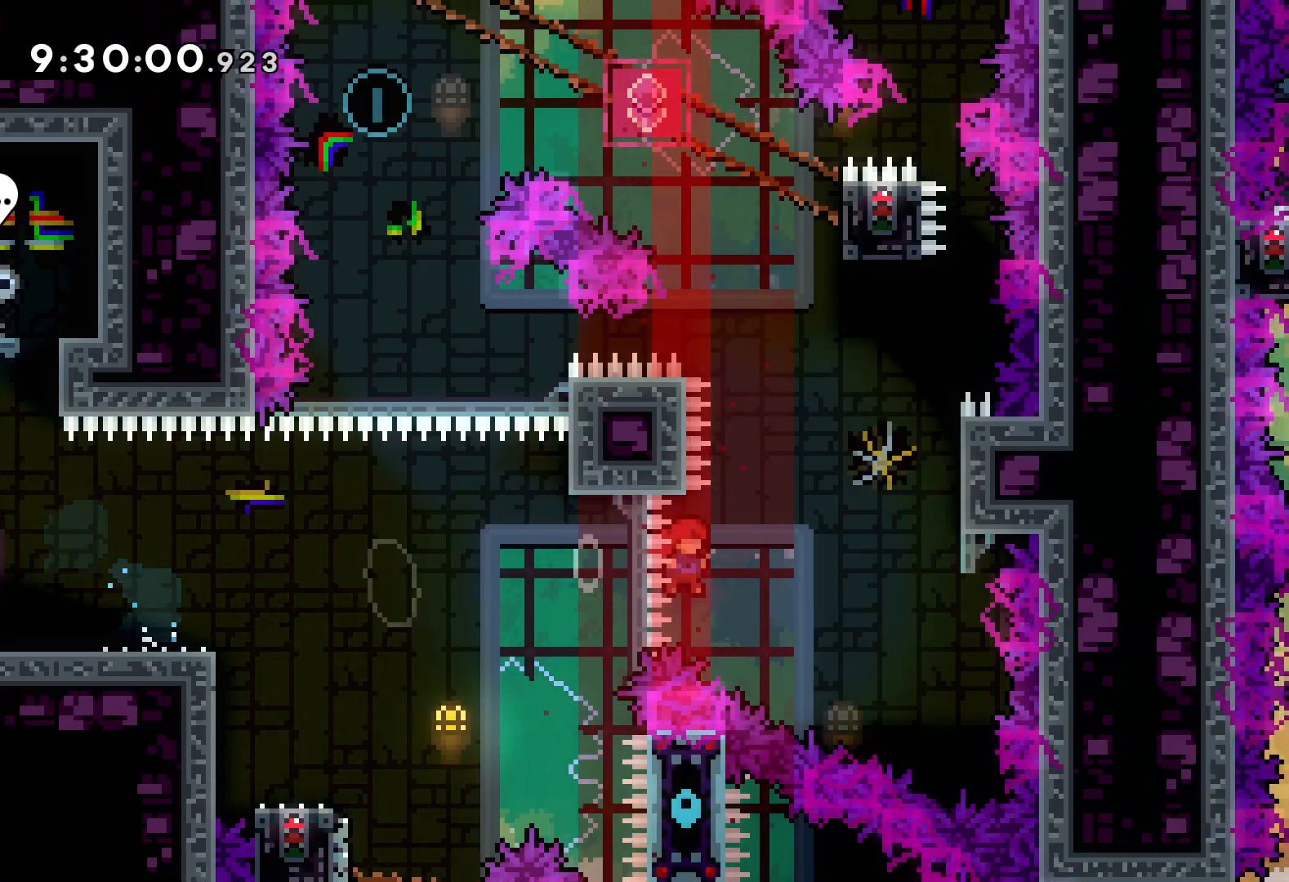
{"keys": ["up"], "events": [[200, "jump", "up"], [217, "right", "up"], [233, "dash", "down"], [367, "dash", "up"]]}
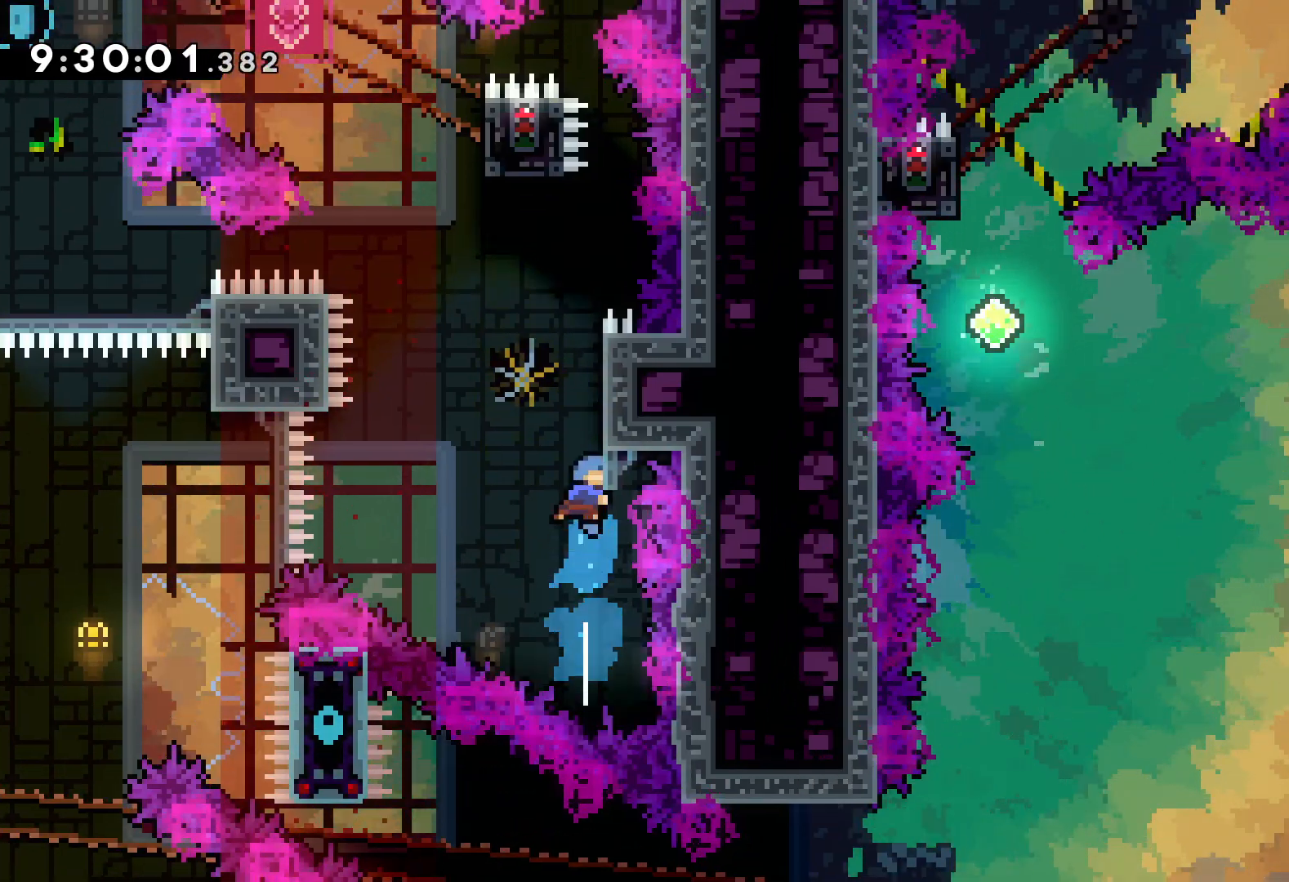
{"keys": ["grab", "jump", "right", "up"], "events": [[67, "jump", "down"], [417, "right", "down"], [483, "grab", "down"]]}
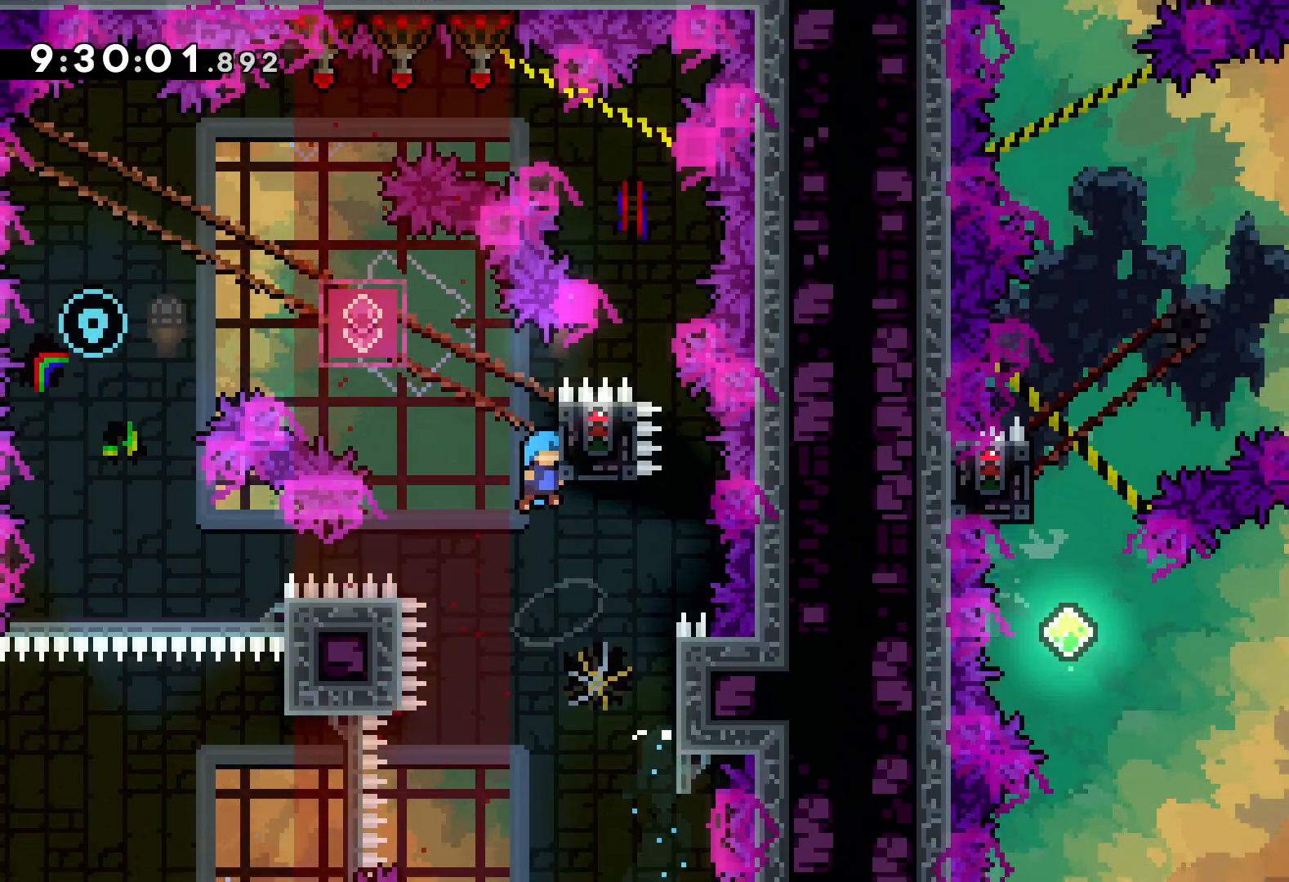
{"keys": ["grab"], "events": [[17, "jump", "up"], [133, "right", "up"], [183, "up", "up"]]}